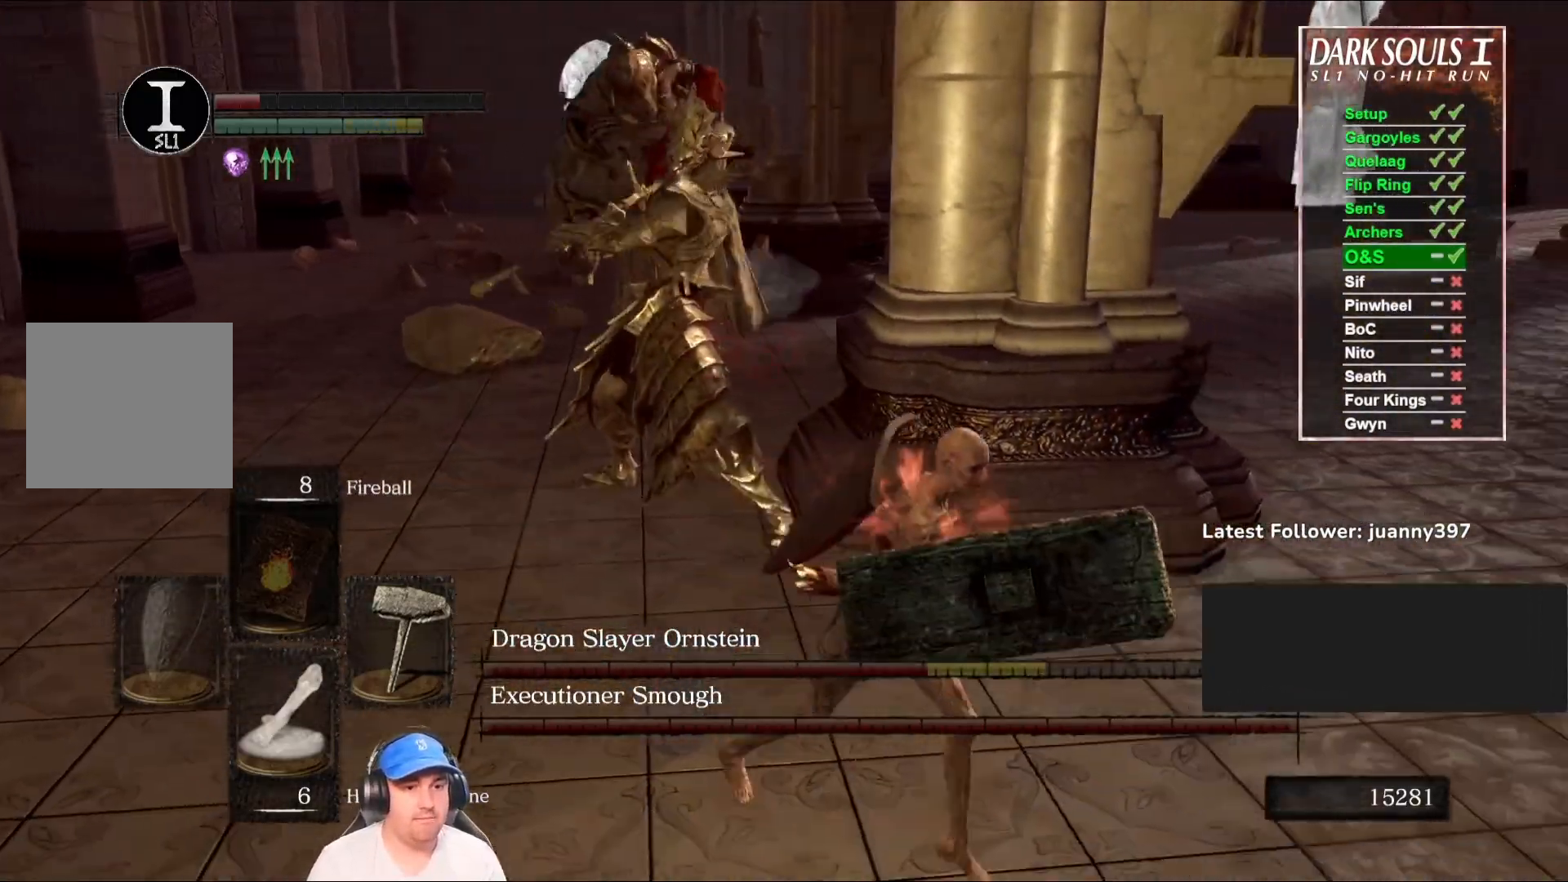
Gameplay with a controller (Xbox layout); each line is a JSON object with the inputs held at the frame after it. "events" lists button and stick changes between this image and that frame as [ms after this image, input, new state], when the widget could be followed in between.
{"buttons": [], "left_stick": "right", "right_stick": "left", "events": [[33, "B", "up"], [367, "right_stick", "left"], [433, "left_stick", "right"]]}
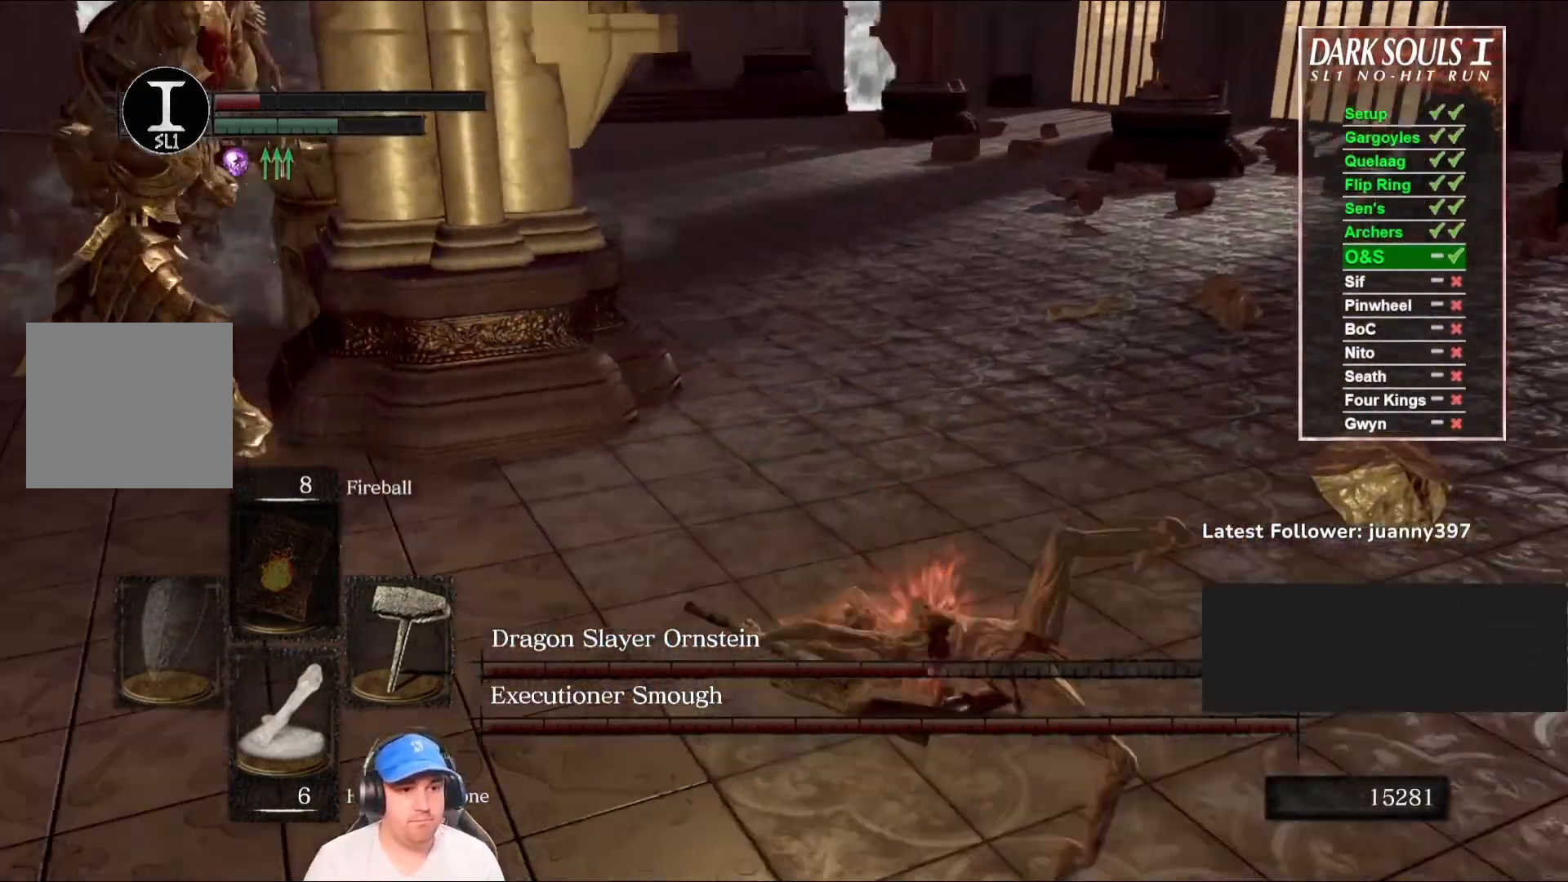
{"buttons": [], "left_stick": "right", "right_stick": "left", "events": [[100, "B", "down"], [100, "right_stick", "center"], [167, "B", "up"], [267, "B", "down"], [300, "B", "up"], [300, "right_stick", "left"]]}
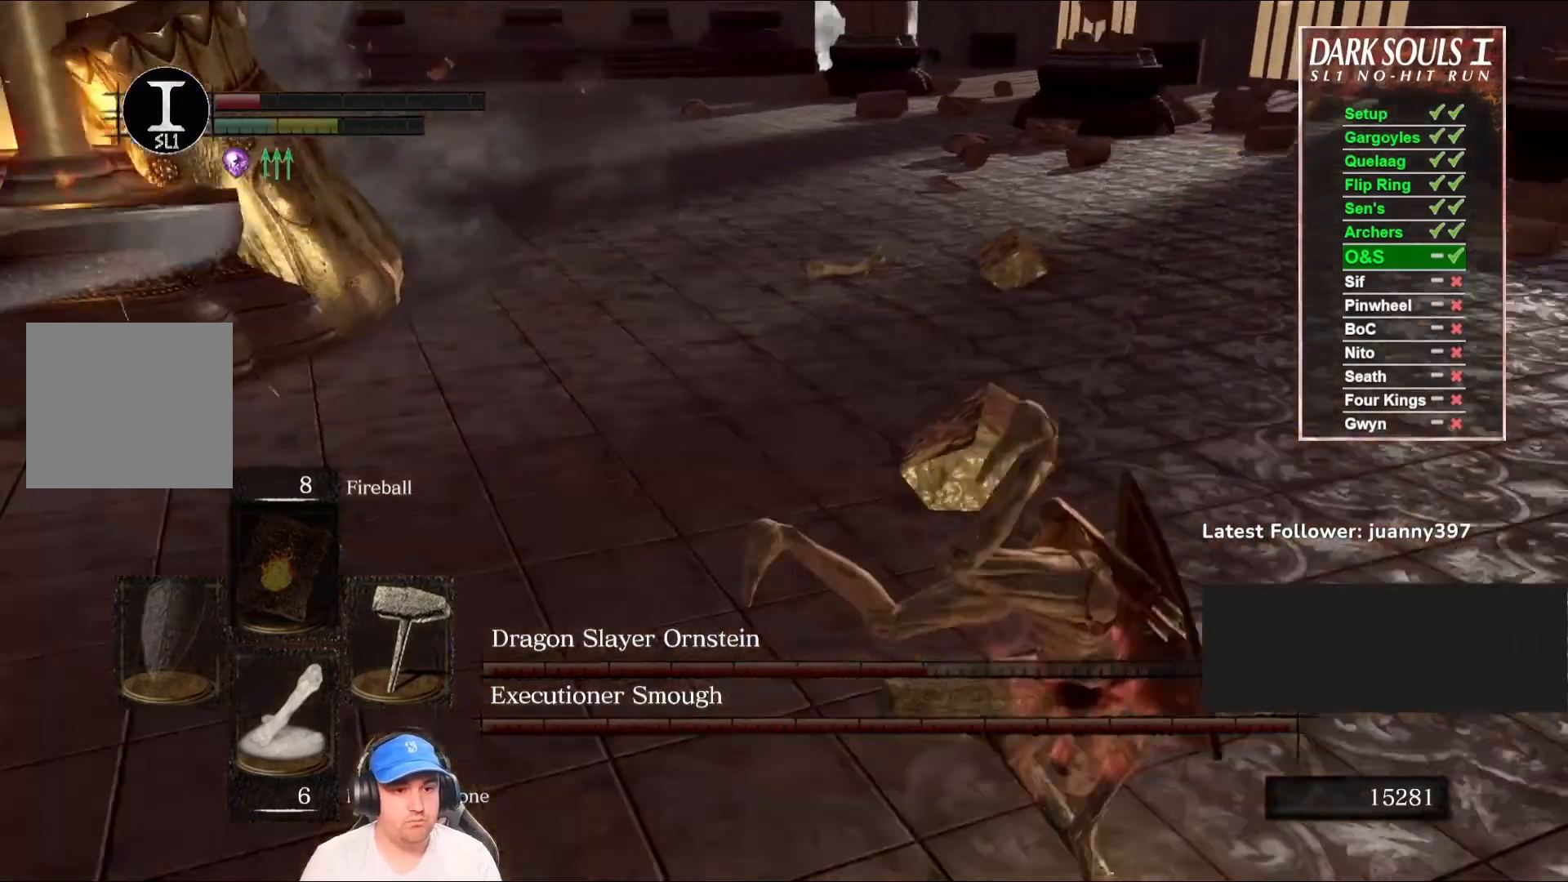
{"buttons": [], "left_stick": "down-left", "right_stick": "center", "events": [[300, "left_stick", "down"], [367, "right_stick", "center"], [433, "left_stick", "down-left"]]}
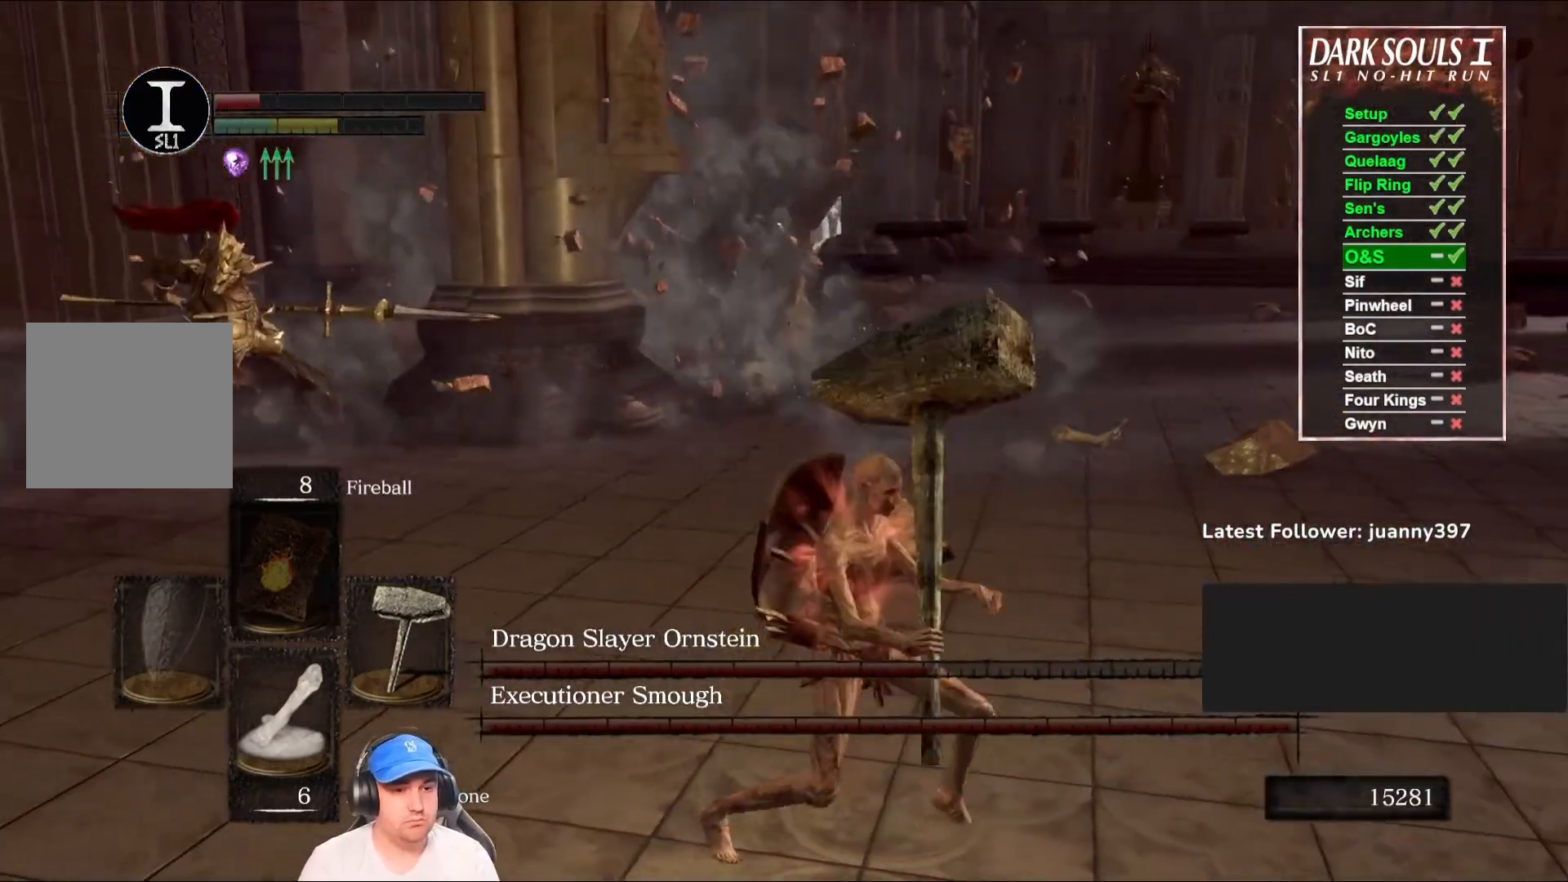
{"buttons": [], "left_stick": "up", "right_stick": "center", "events": [[100, "left_stick", "left"], [200, "left_stick", "up-left"], [200, "right_stick", "down-left"], [367, "right_stick", "center"], [467, "left_stick", "up"]]}
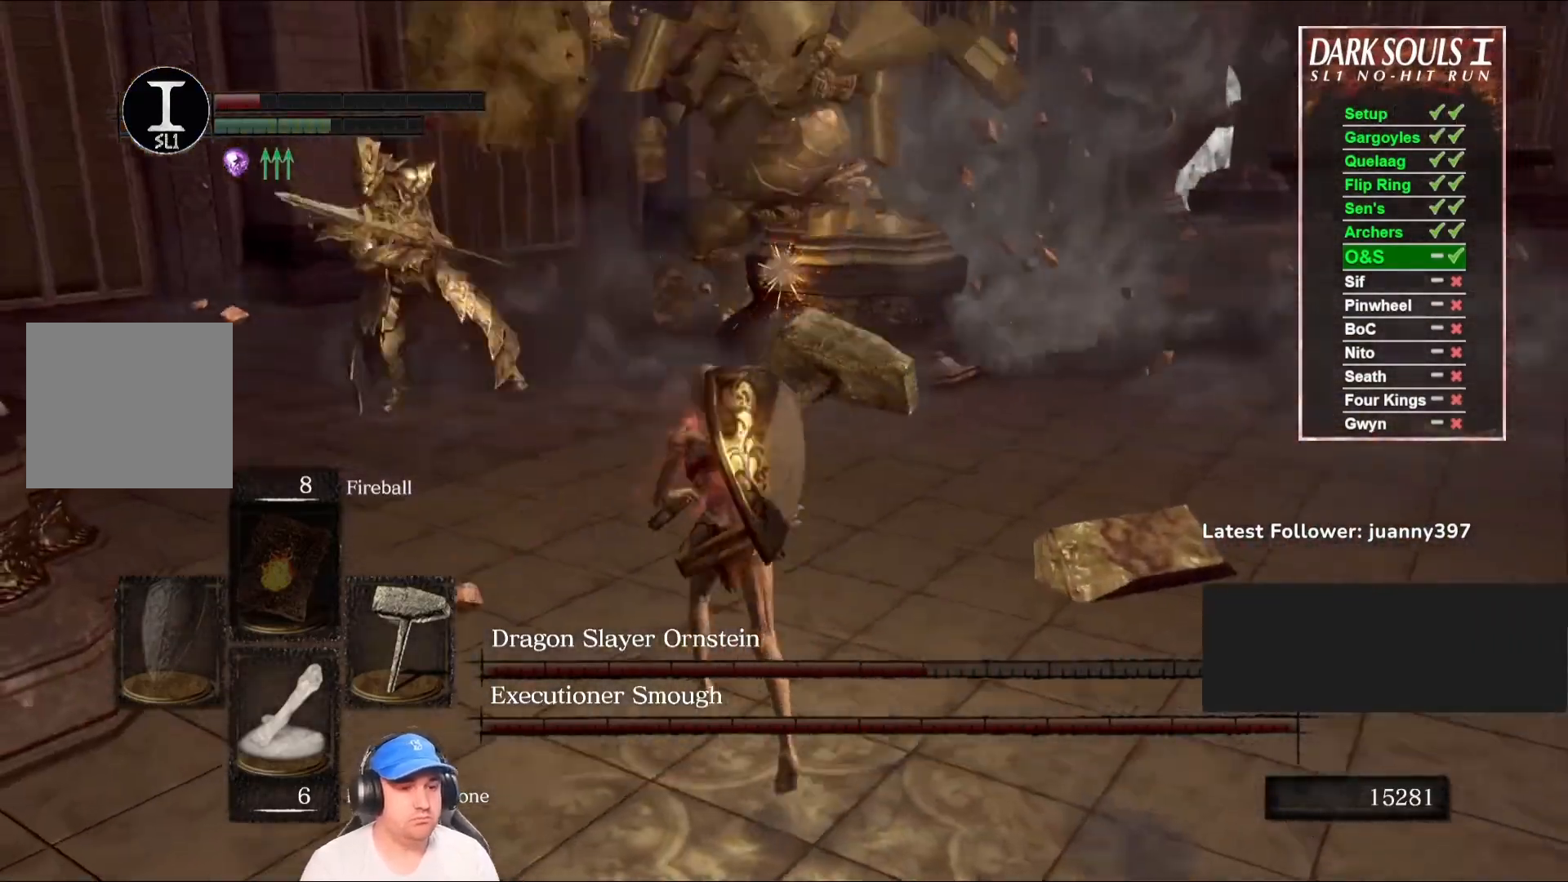
{"buttons": ["B"], "left_stick": "up", "right_stick": "center", "events": [[500, "B", "down"]]}
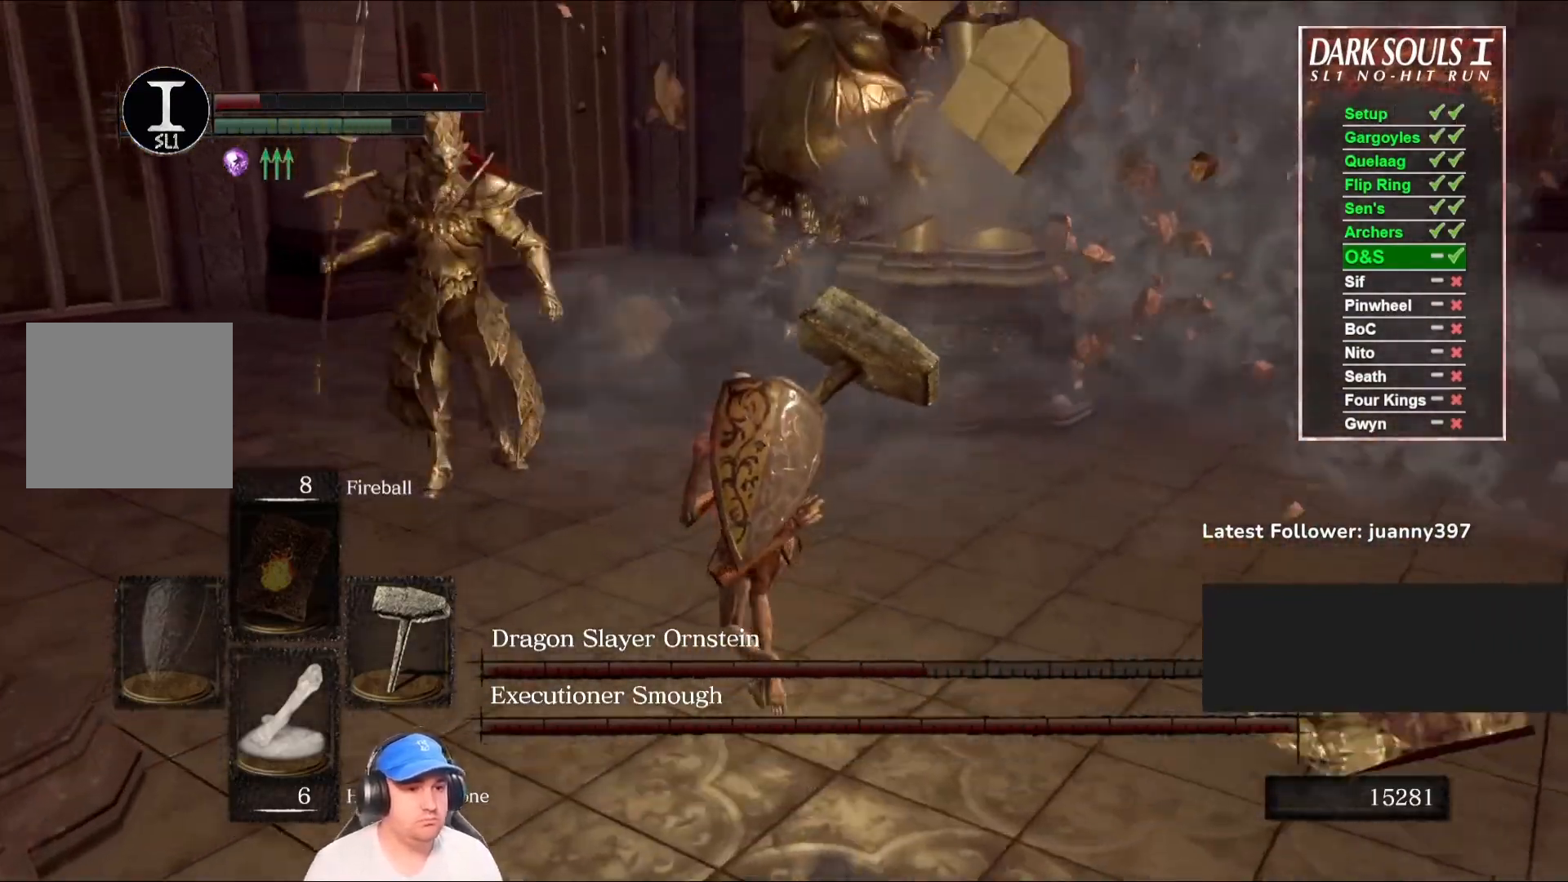
{"buttons": ["B"], "left_stick": "down-right", "right_stick": "center", "events": [[133, "left_stick", "left"], [233, "left_stick", "down"], [367, "left_stick", "down-right"]]}
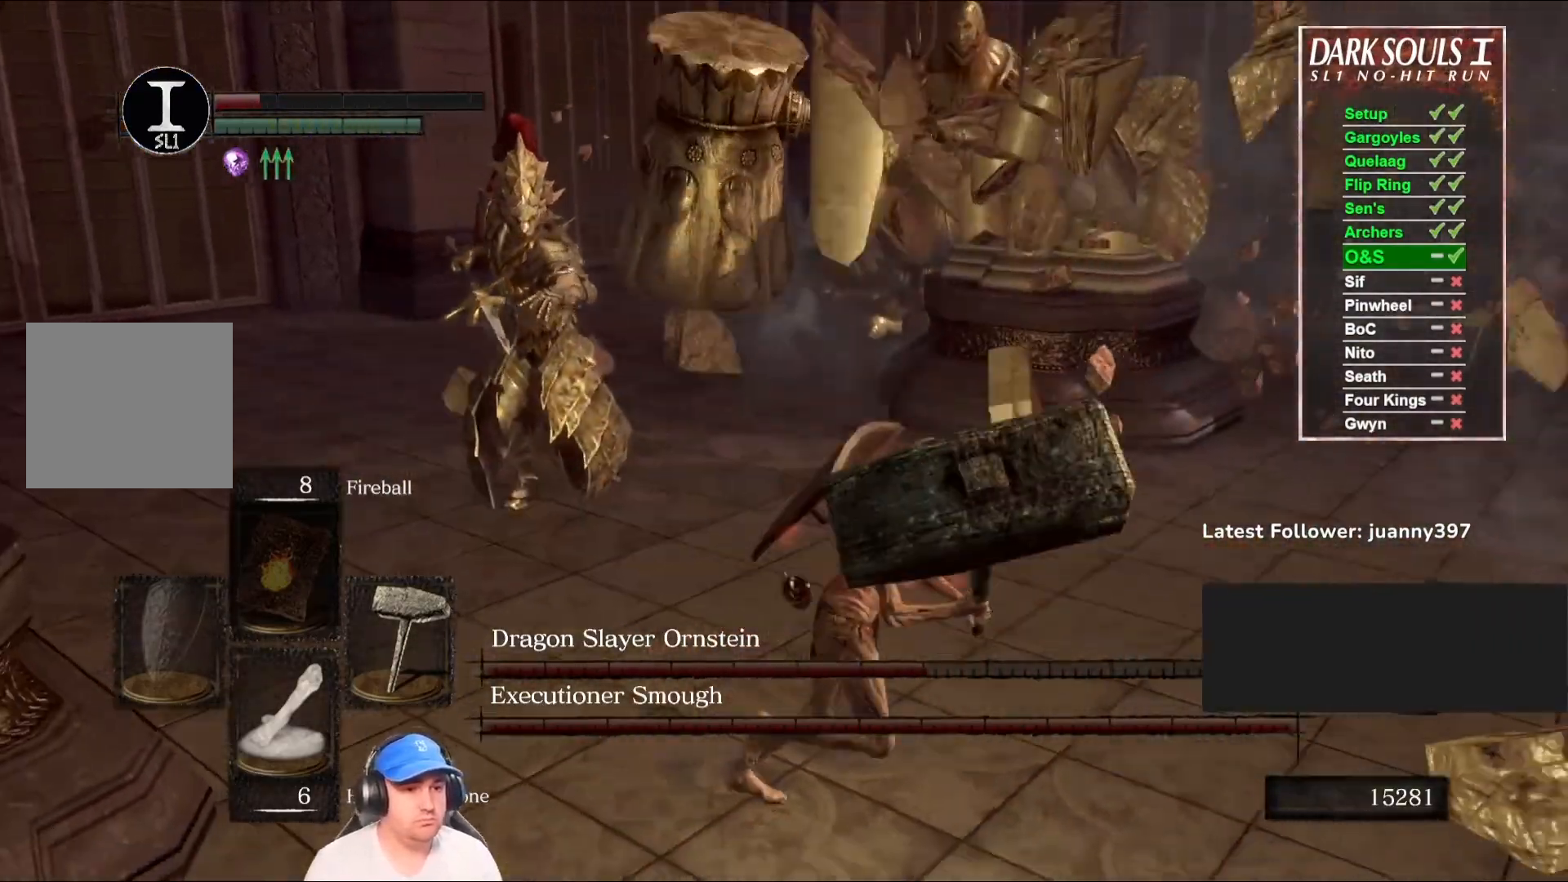
{"buttons": [], "left_stick": "down", "right_stick": "left", "events": [[33, "B", "up"], [133, "B", "down"], [233, "B", "up"], [333, "right_stick", "left"], [467, "left_stick", "down"]]}
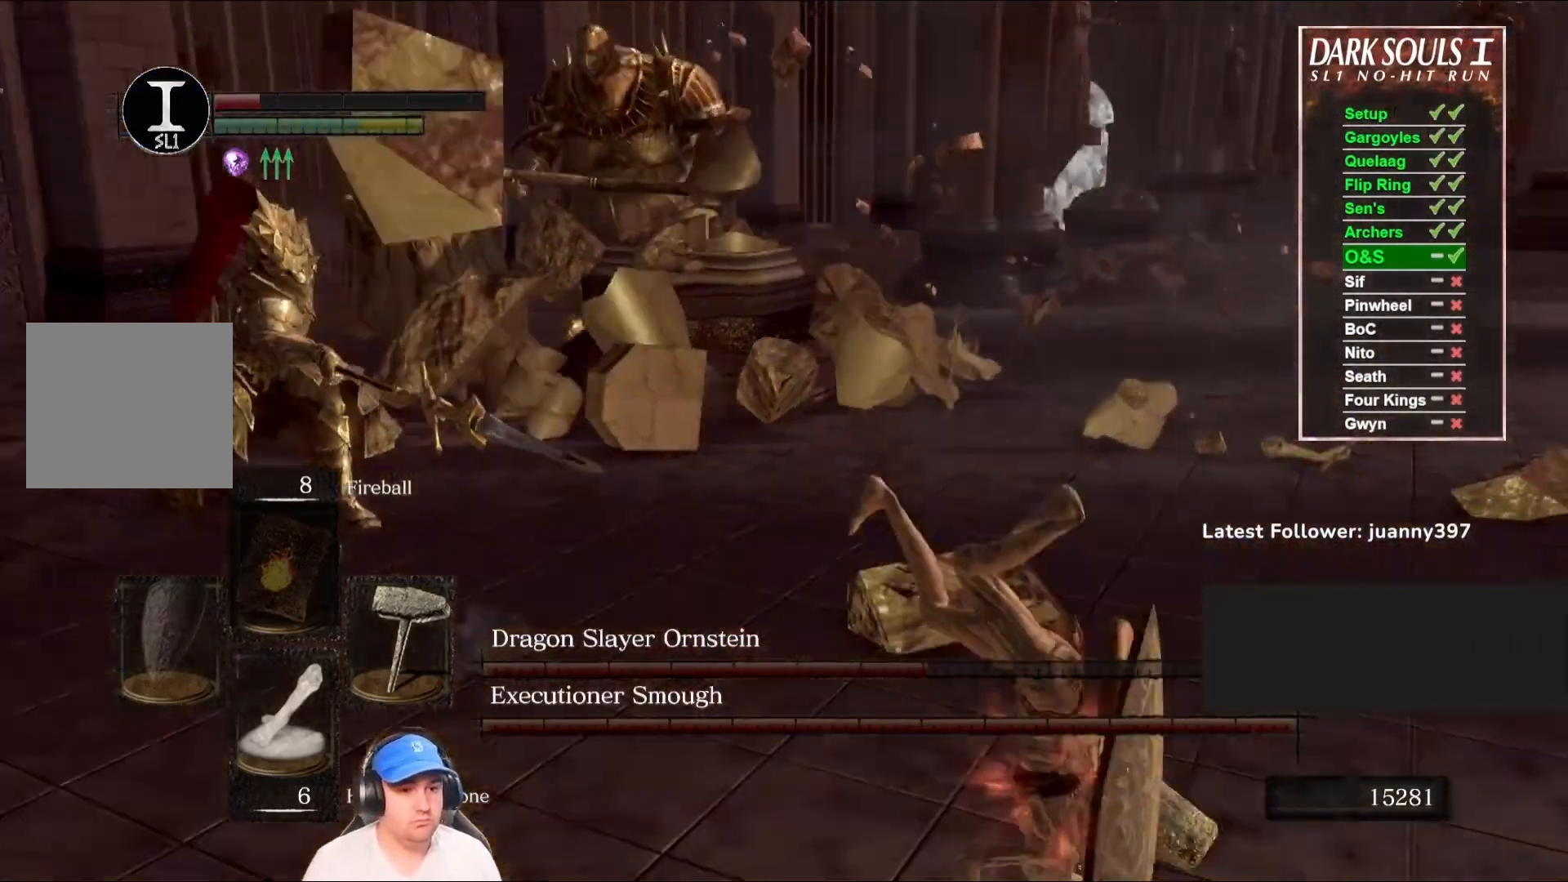
{"buttons": [], "left_stick": "up-right", "right_stick": "center", "events": [[100, "right_stick", "center"], [133, "left_stick", "down-left"], [233, "right_stick", "left"], [333, "left_stick", "up-left"], [367, "right_stick", "center"], [400, "left_stick", "up"], [500, "left_stick", "up-right"]]}
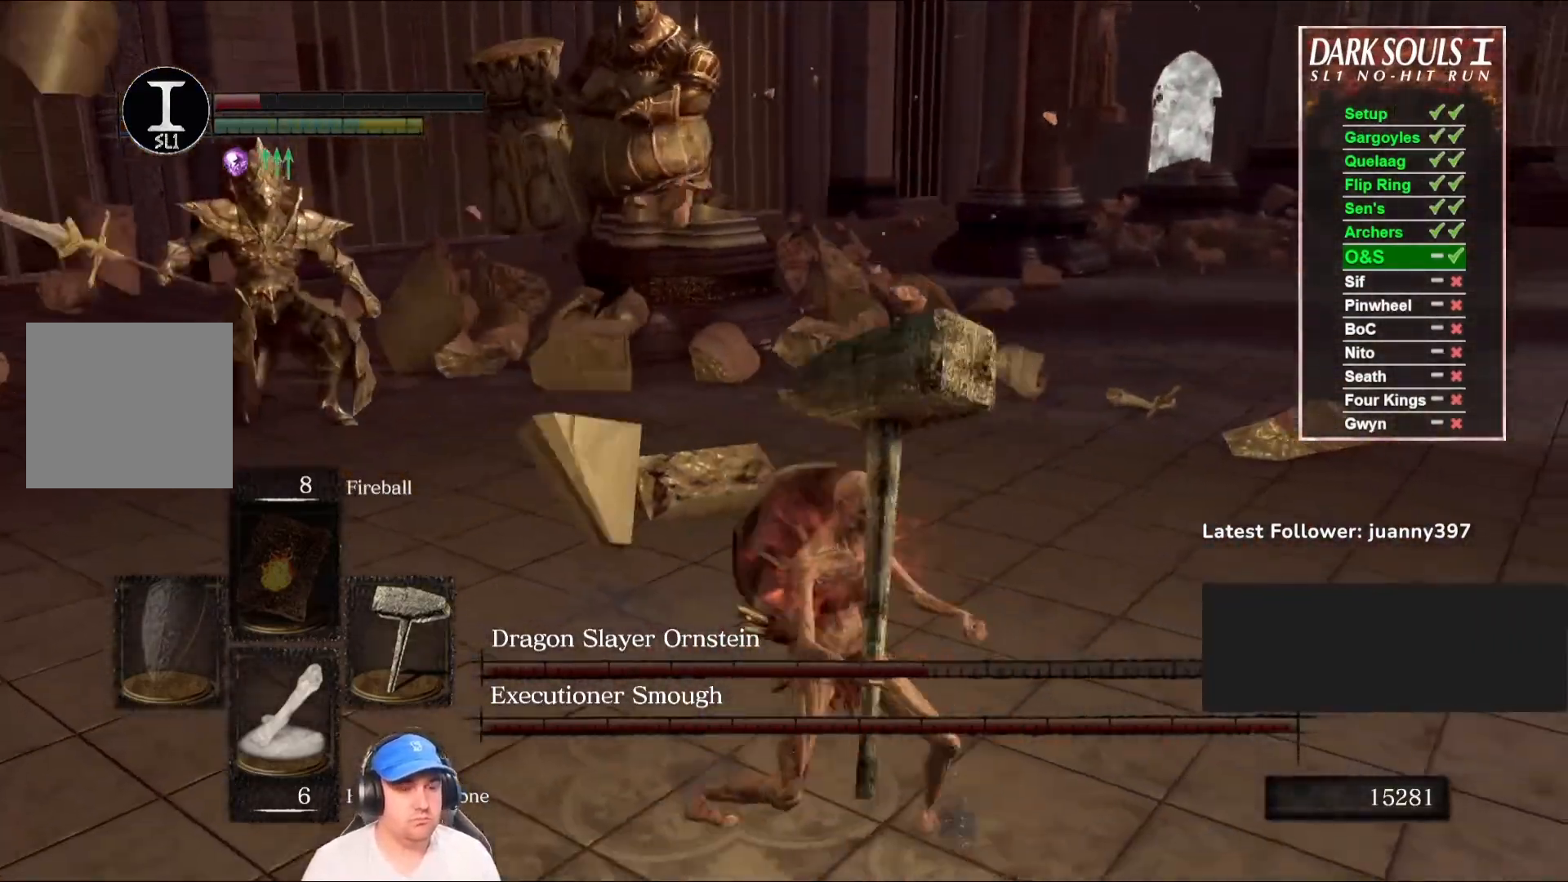
{"buttons": ["B"], "left_stick": "right", "right_stick": "center", "events": [[67, "right_stick", "left"], [100, "B", "down"], [167, "left_stick", "right"], [300, "right_stick", "center"]]}
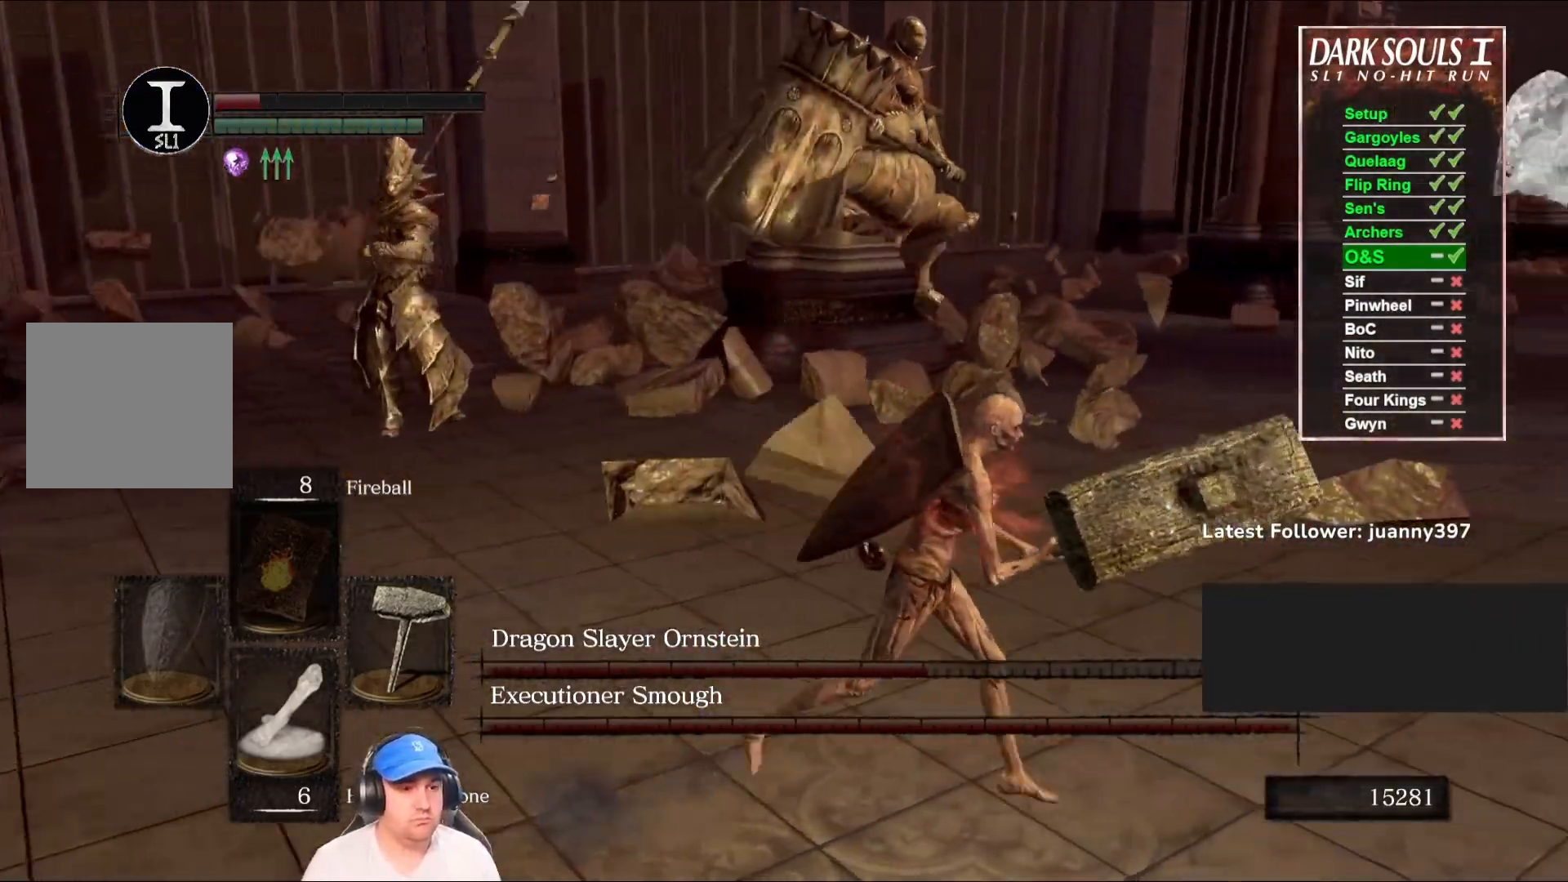
{"buttons": ["B"], "left_stick": "right", "right_stick": "left", "events": [[100, "right_stick", "left"], [133, "left_stick", "down-right"], [267, "right_stick", "center"], [433, "left_stick", "right"], [500, "right_stick", "left"]]}
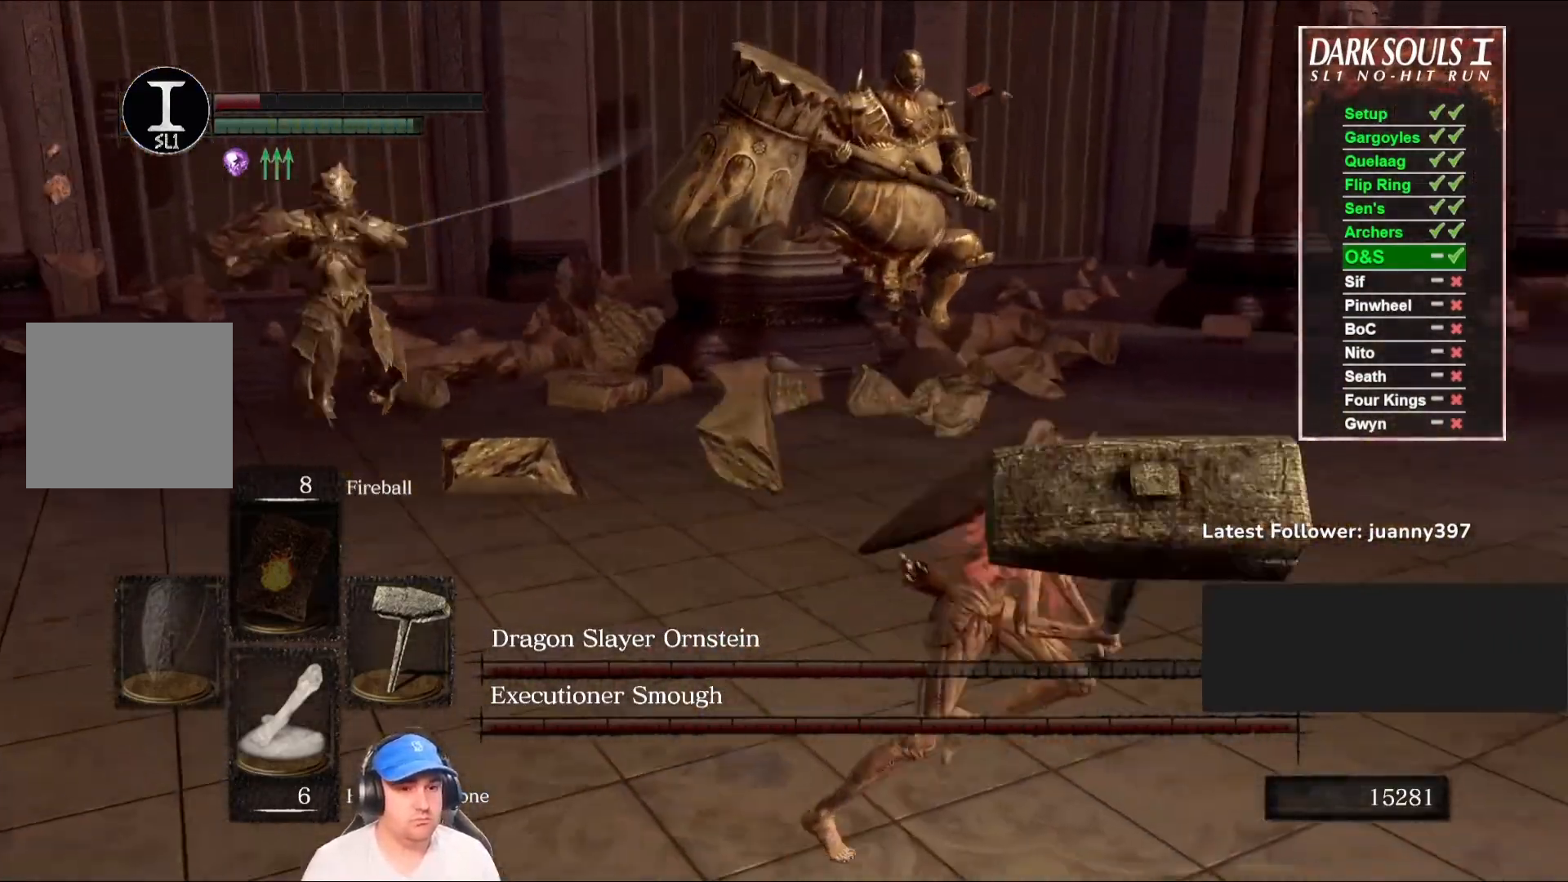
{"buttons": ["B"], "left_stick": "up-left", "right_stick": "center", "events": [[100, "left_stick", "up-right"], [167, "right_stick", "center"], [333, "left_stick", "up-left"]]}
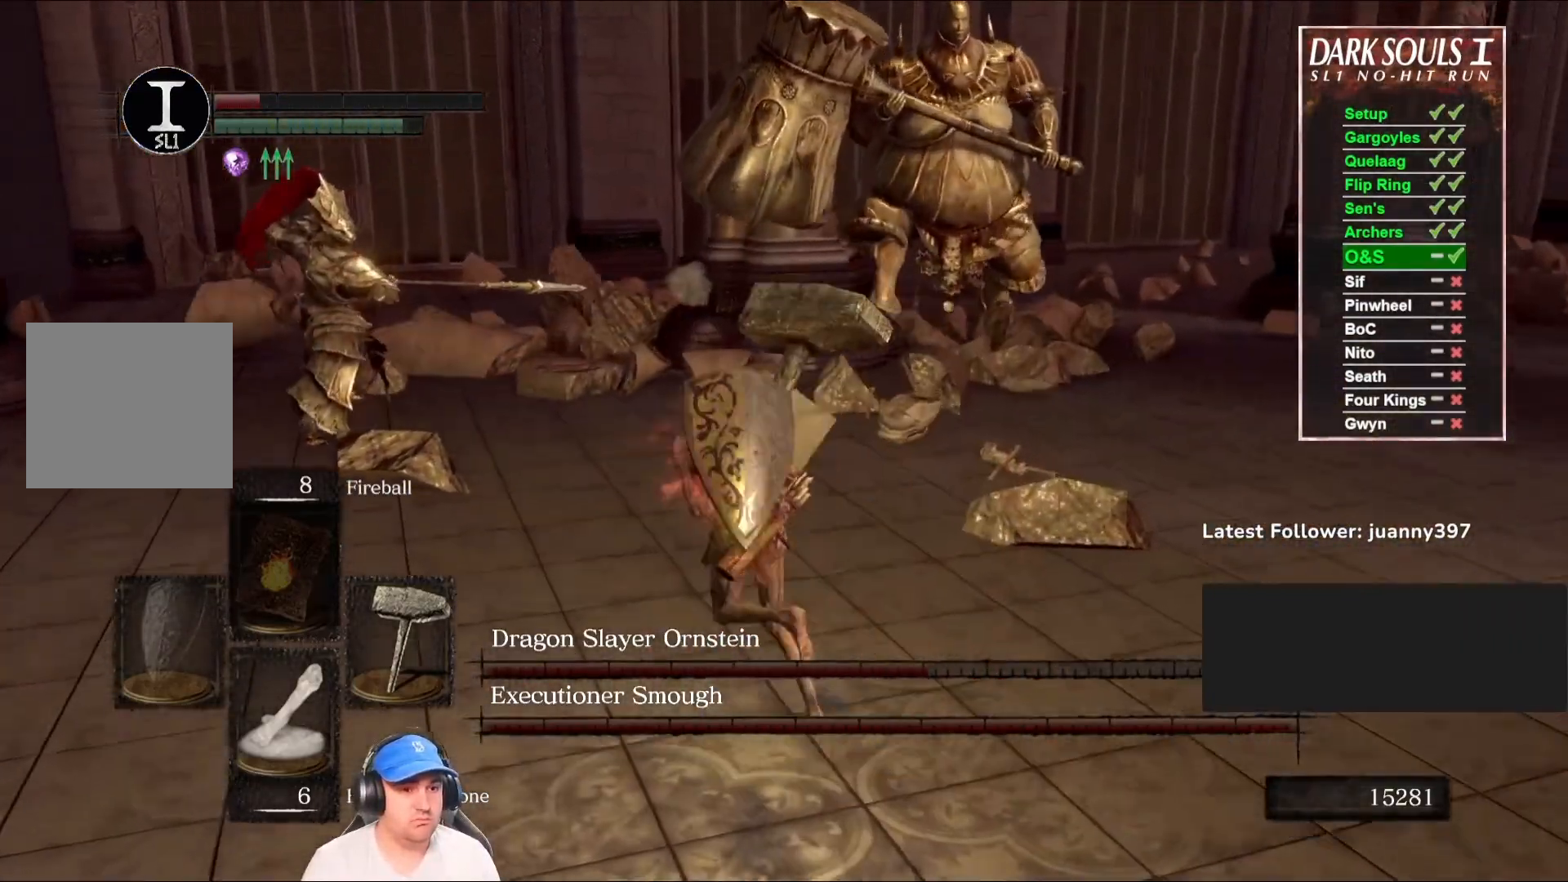
{"buttons": ["B"], "left_stick": "down", "right_stick": "right", "events": [[133, "left_stick", "left"], [233, "left_stick", "down-left"], [333, "left_stick", "down"], [467, "right_stick", "right"]]}
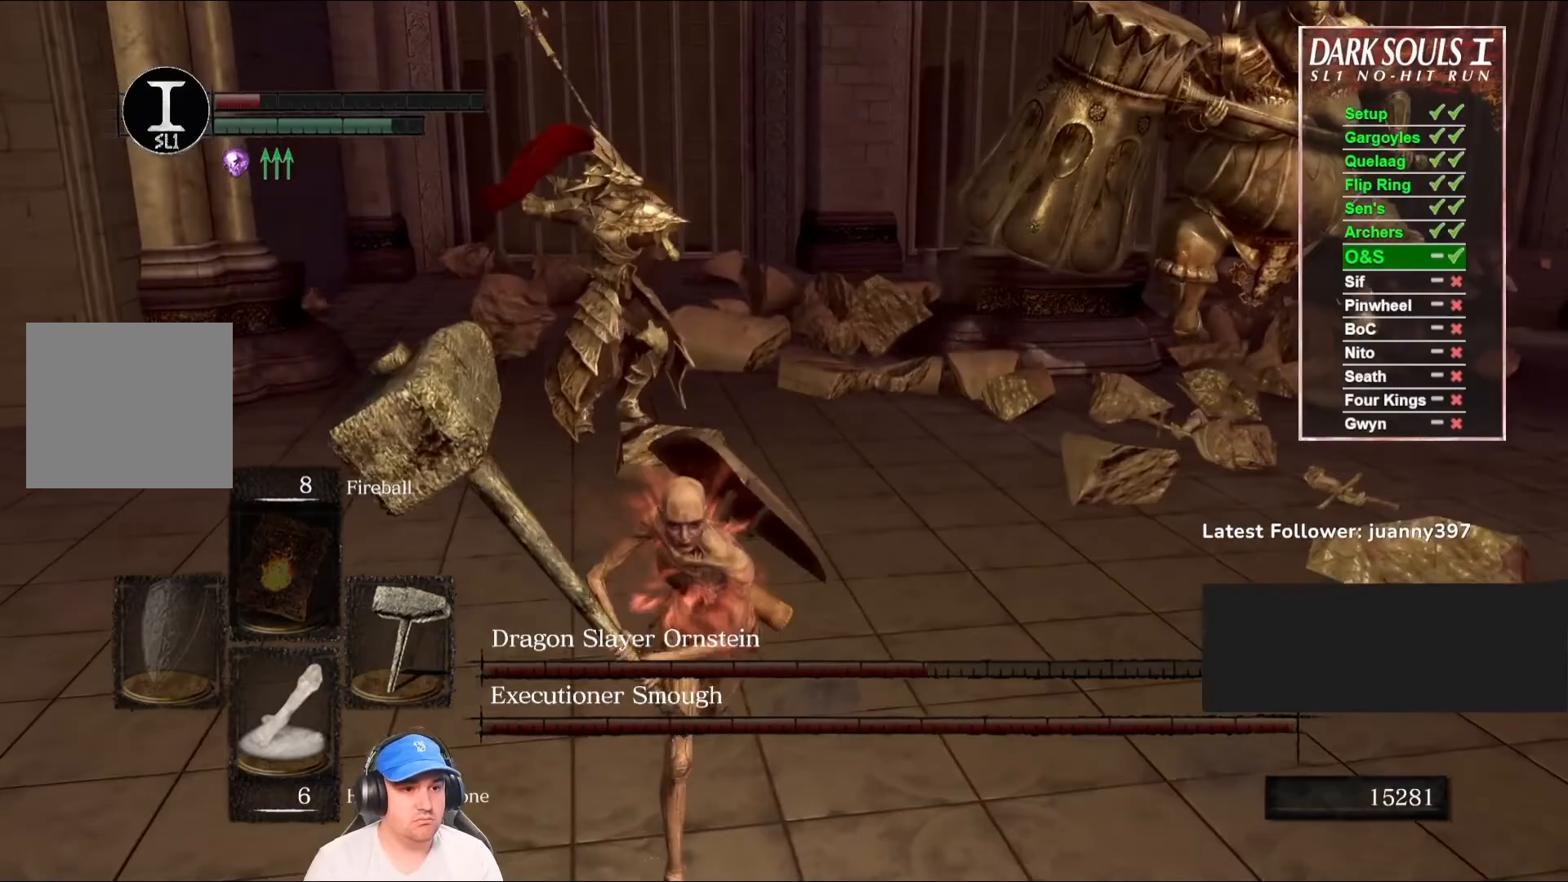
{"buttons": ["B"], "left_stick": "down", "right_stick": "center", "events": [[133, "right_stick", "center"]]}
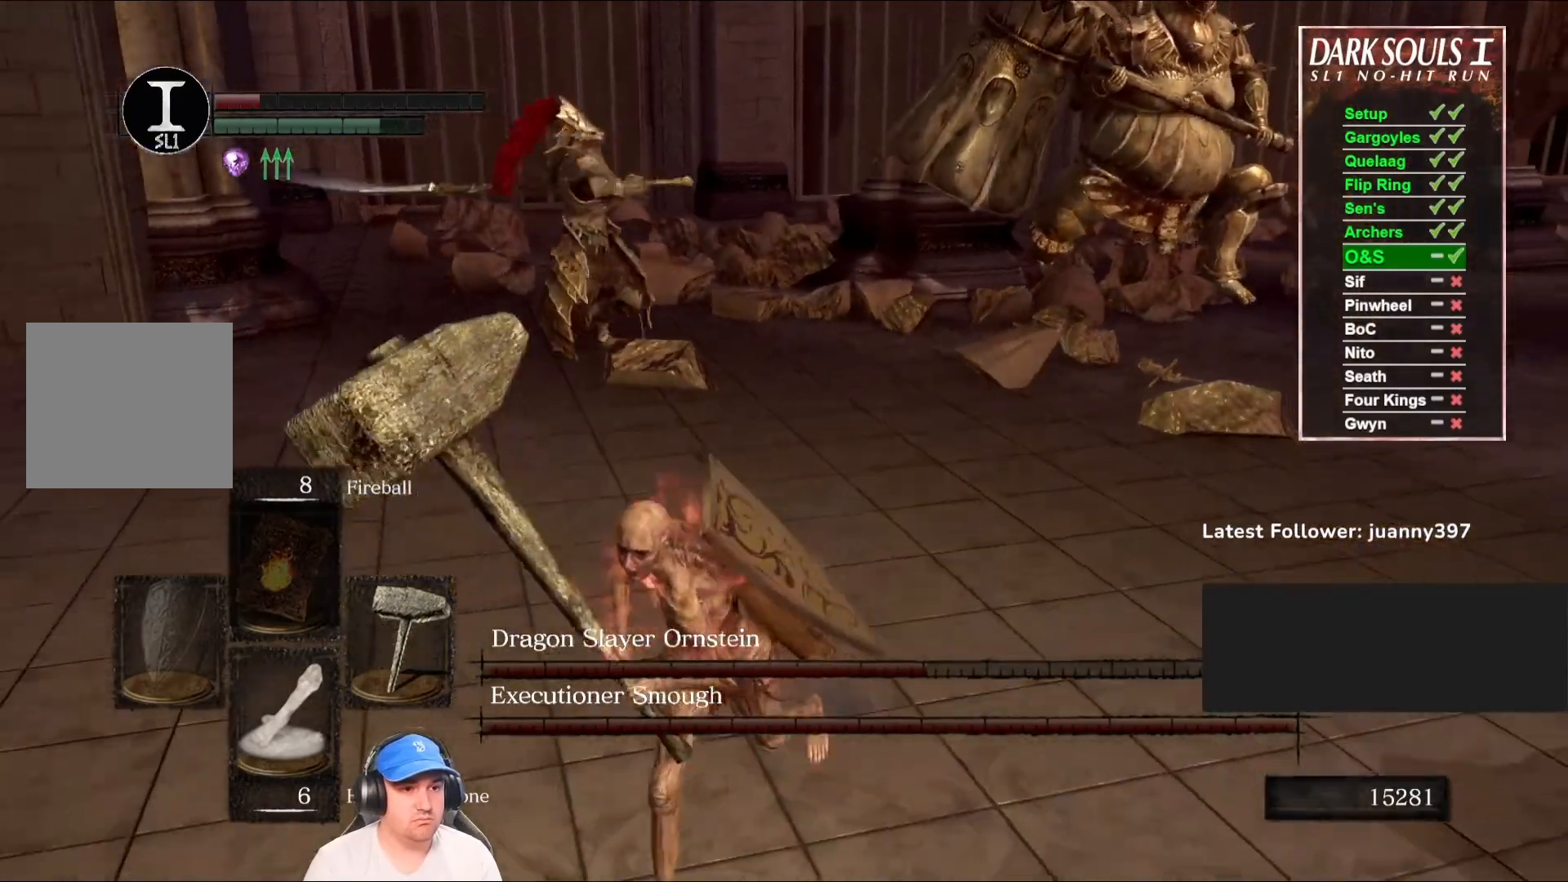
{"buttons": ["B"], "left_stick": "up", "right_stick": "center", "events": [[33, "left_stick", "down-left"], [67, "right_stick", "right"], [200, "left_stick", "up-left"], [200, "right_stick", "center"], [300, "left_stick", "up"]]}
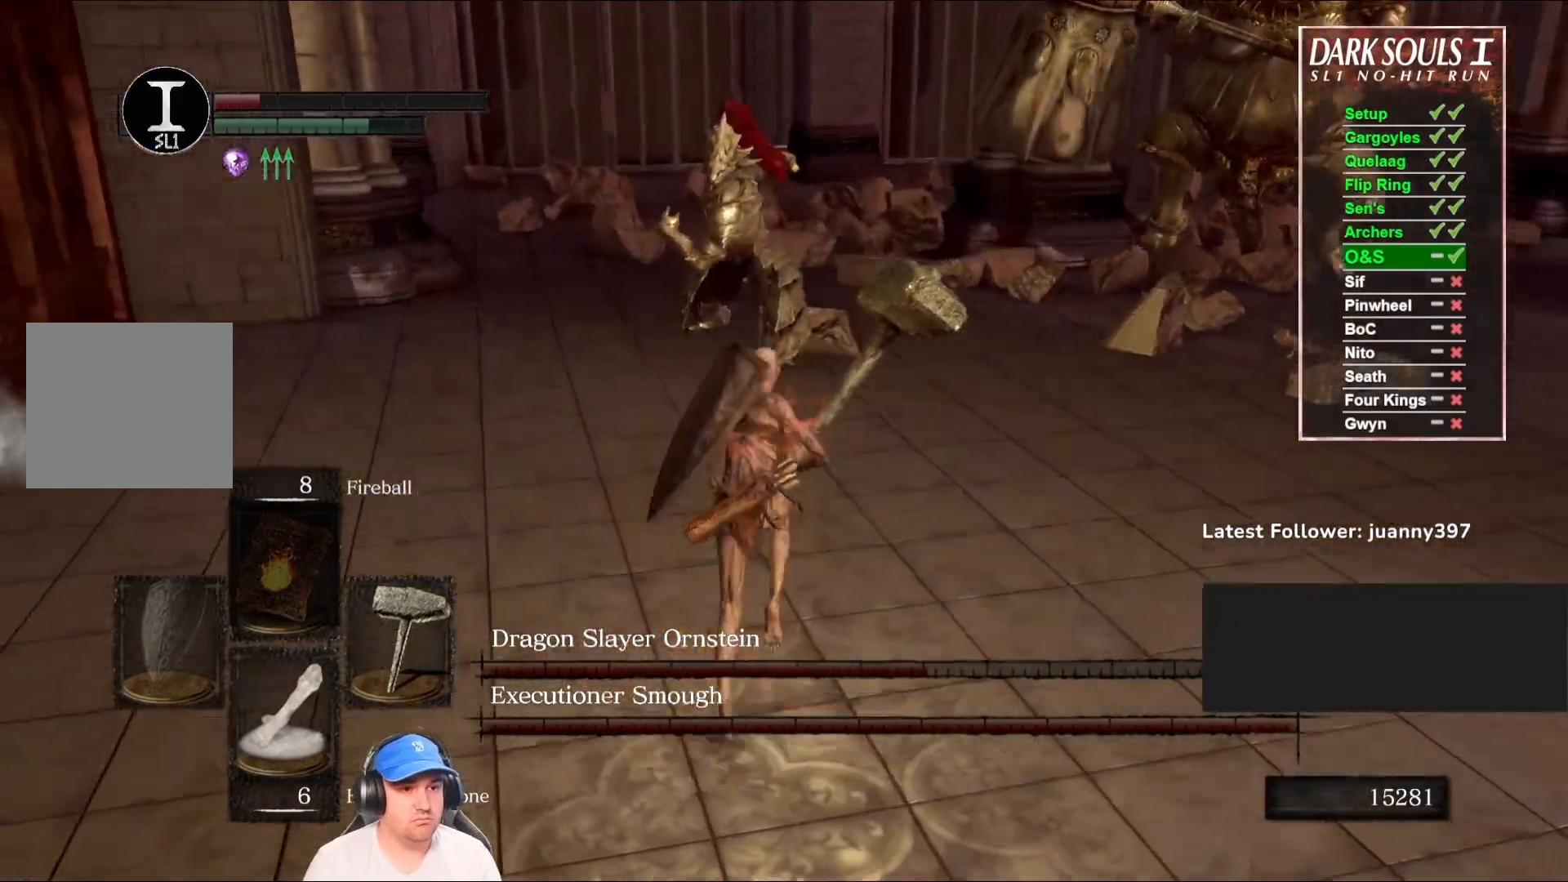
{"buttons": ["B"], "left_stick": "right", "right_stick": "center", "events": [[133, "left_stick", "right"], [267, "left_stick", "down-right"], [300, "right_stick", "left"], [400, "right_stick", "center"], [433, "left_stick", "right"]]}
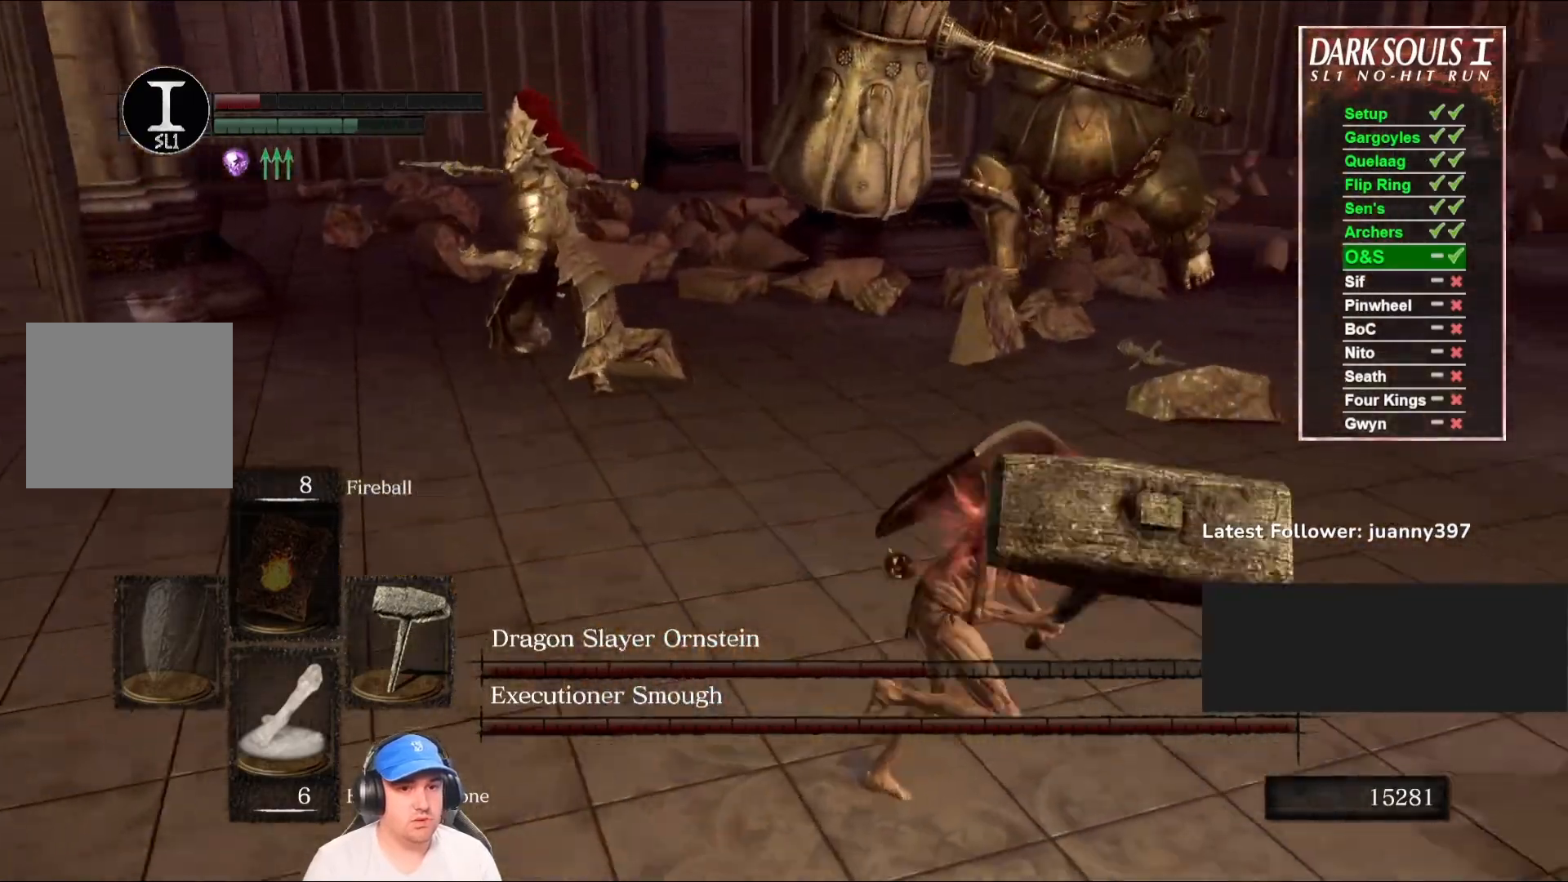
{"buttons": ["B"], "left_stick": "right", "right_stick": "center", "events": [[200, "right_stick", "left"], [467, "right_stick", "center"]]}
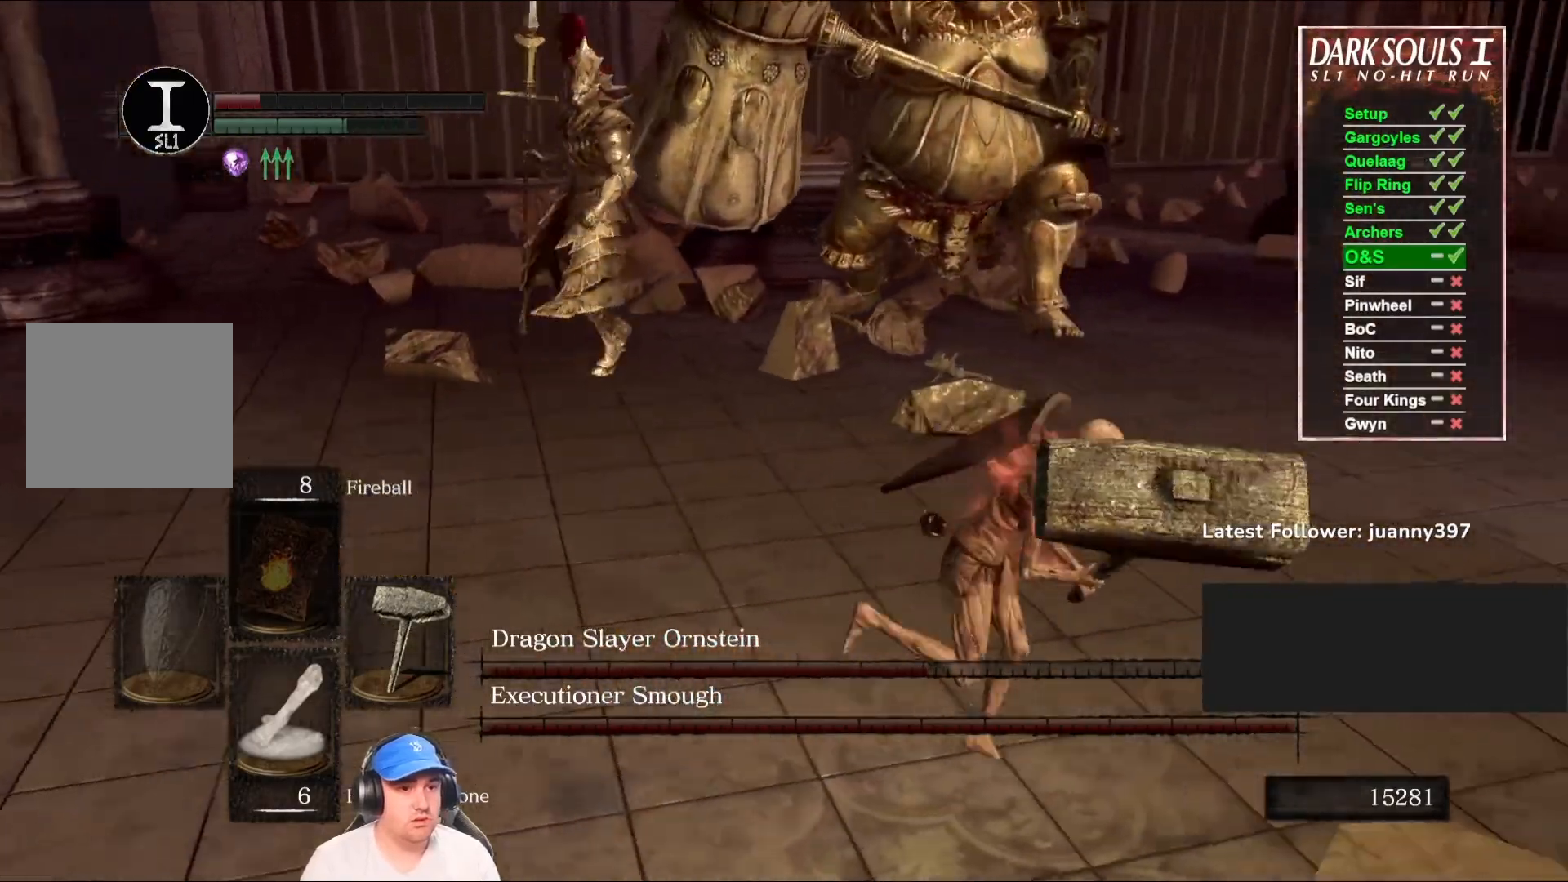
{"buttons": [], "left_stick": "down", "right_stick": "center", "events": [[33, "left_stick", "down-right"], [200, "left_stick", "down"], [367, "B", "up"]]}
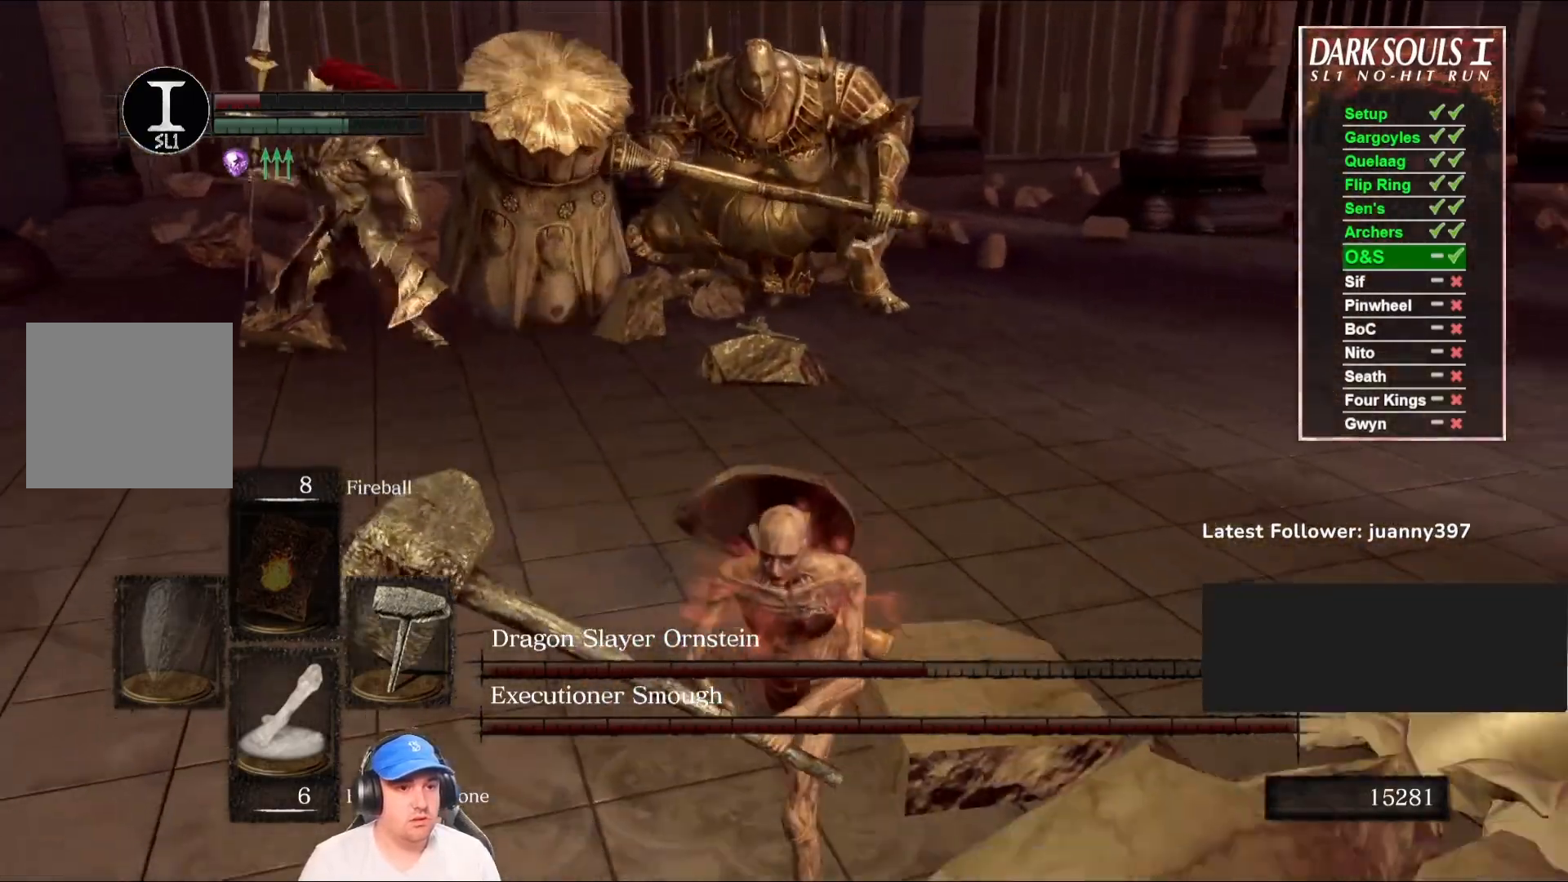
{"buttons": [], "left_stick": "down", "right_stick": "center", "events": [[400, "B", "down"], [500, "B", "up"]]}
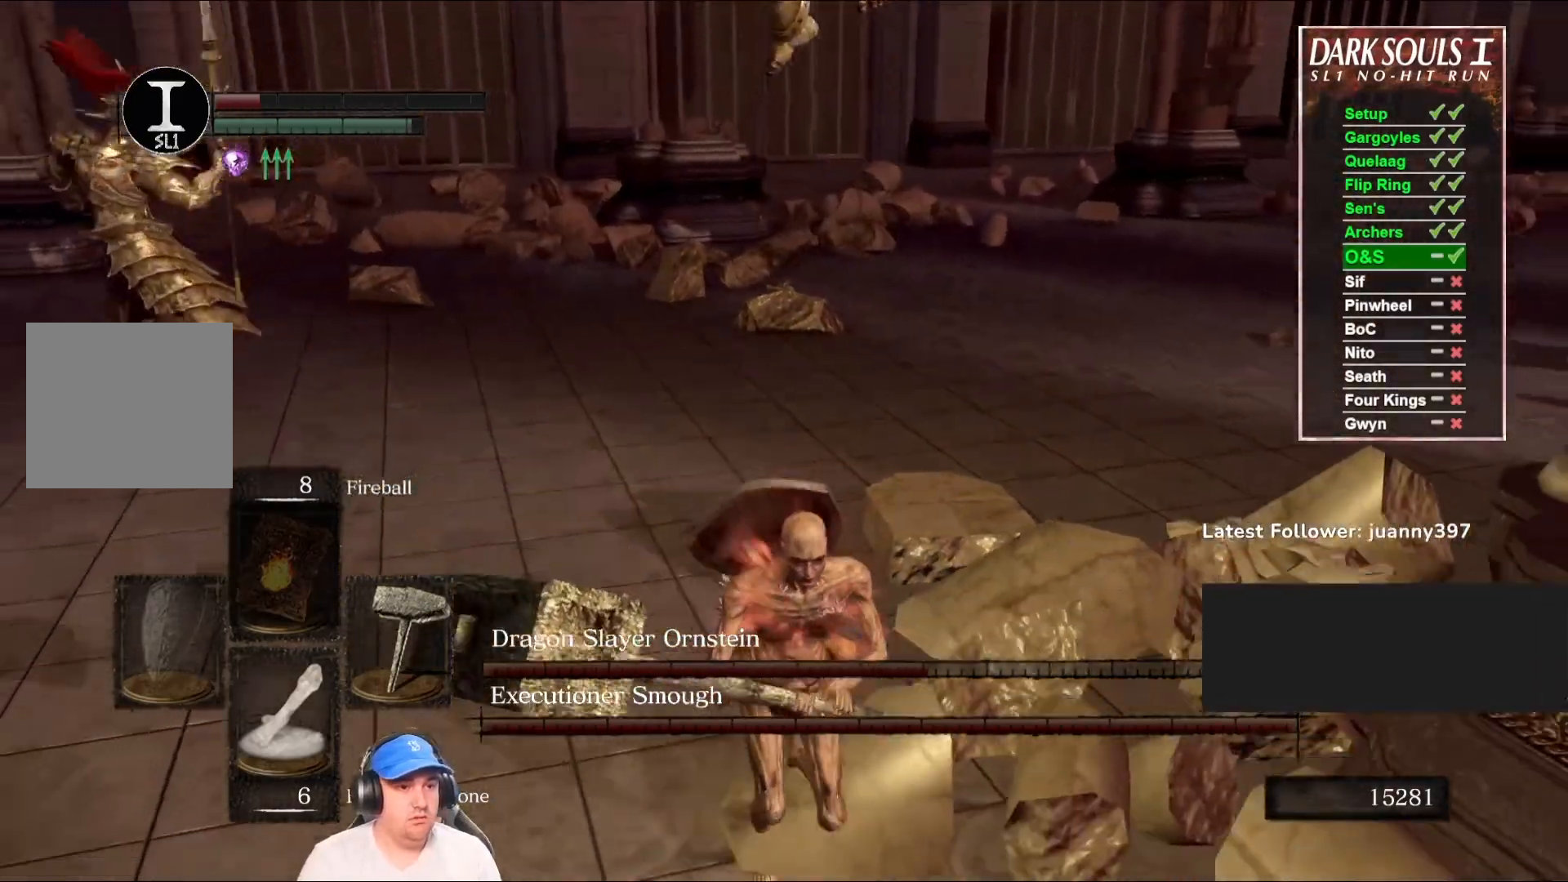
{"buttons": [], "left_stick": "down-left", "right_stick": "center", "events": [[167, "right_stick", "left"], [333, "left_stick", "down-left"], [400, "right_stick", "center"]]}
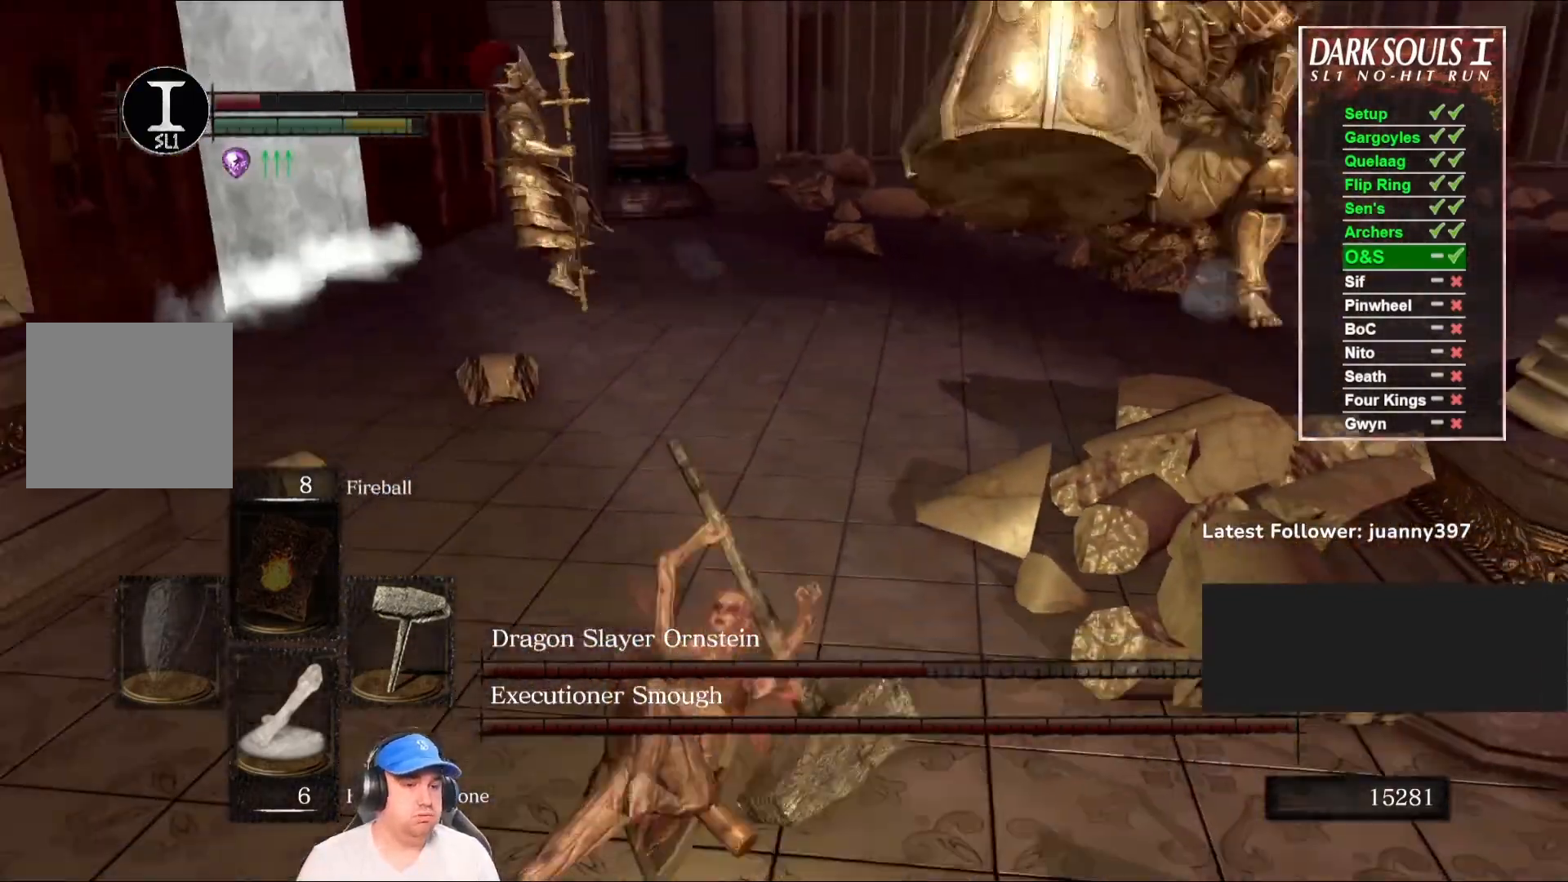
{"buttons": [], "left_stick": "down-right", "right_stick": "left", "events": [[200, "left_stick", "down"], [333, "left_stick", "down-right"], [333, "right_stick", "up-left"], [400, "right_stick", "left"]]}
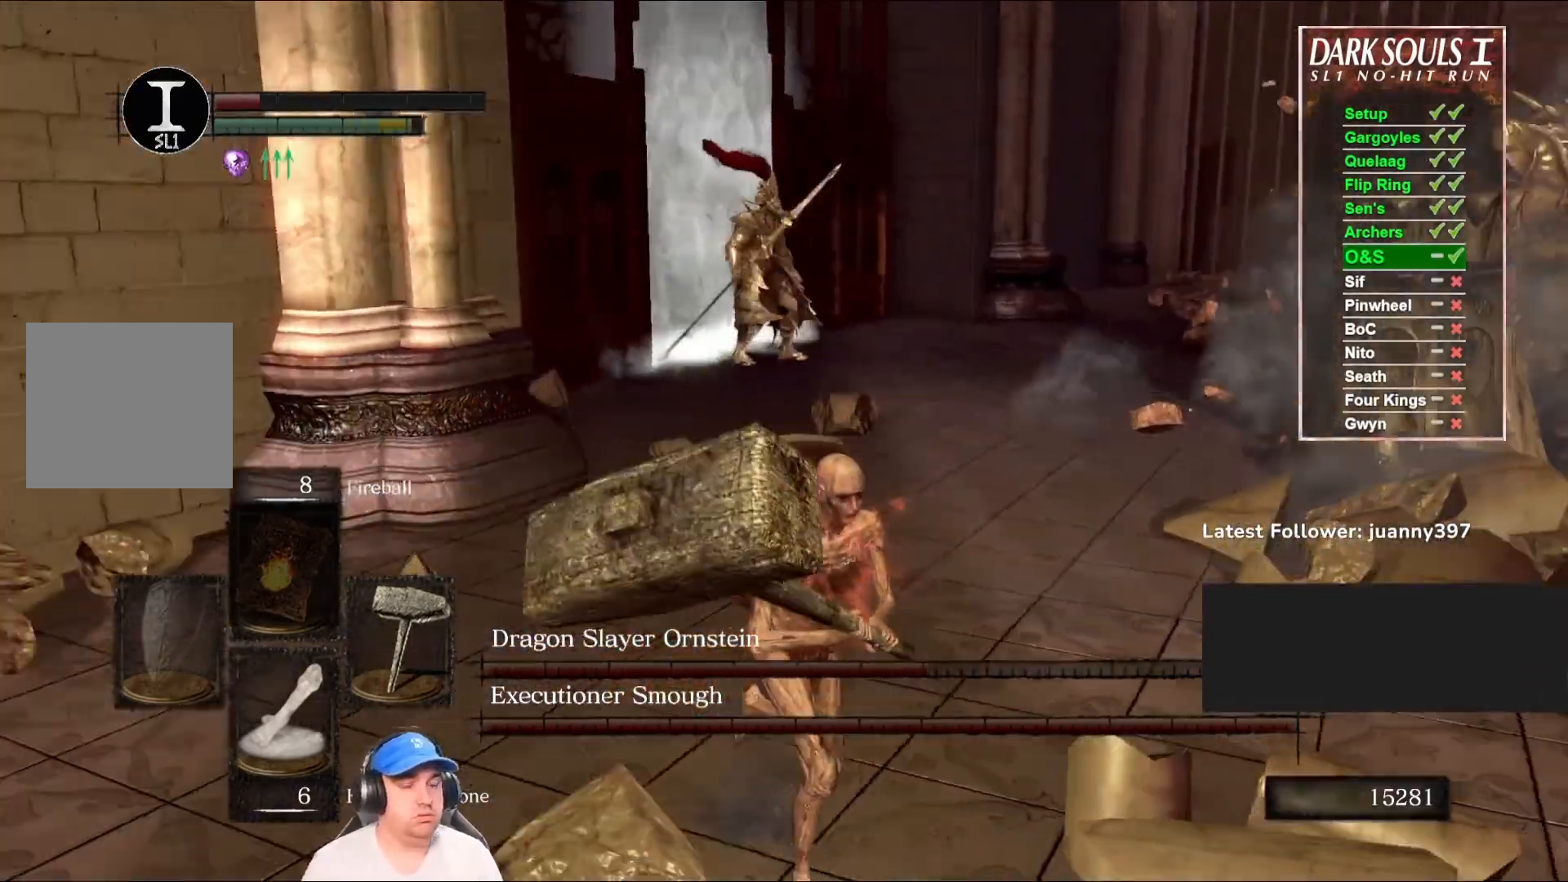
{"buttons": [], "left_stick": "down-right", "right_stick": "left", "events": [[33, "right_stick", "center"], [467, "right_stick", "left"]]}
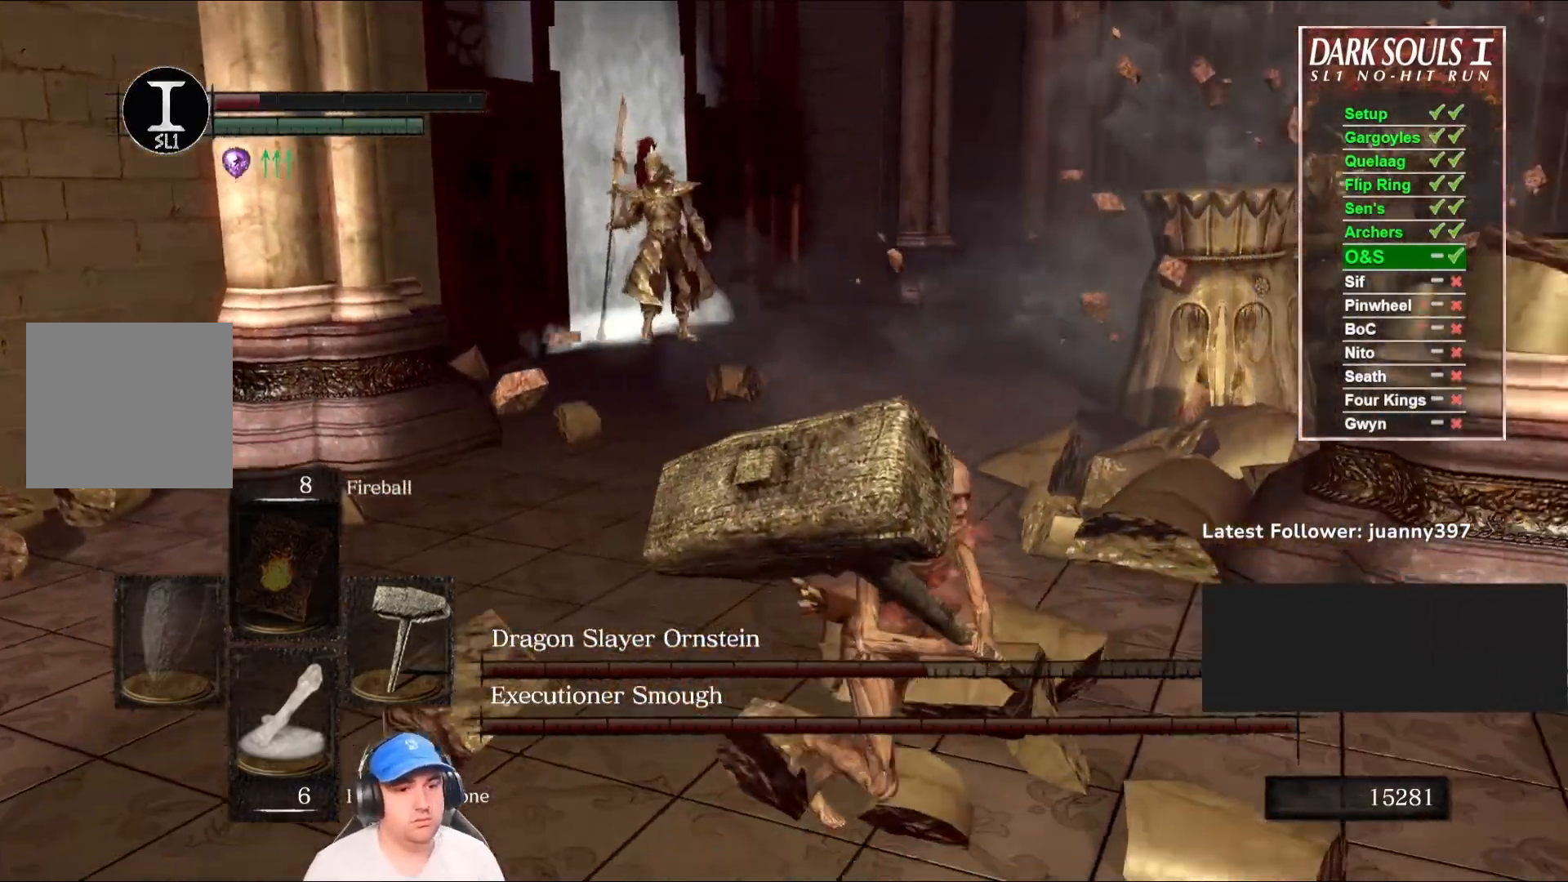
{"buttons": [], "left_stick": "down-right", "right_stick": "center", "events": [[167, "right_stick", "center"]]}
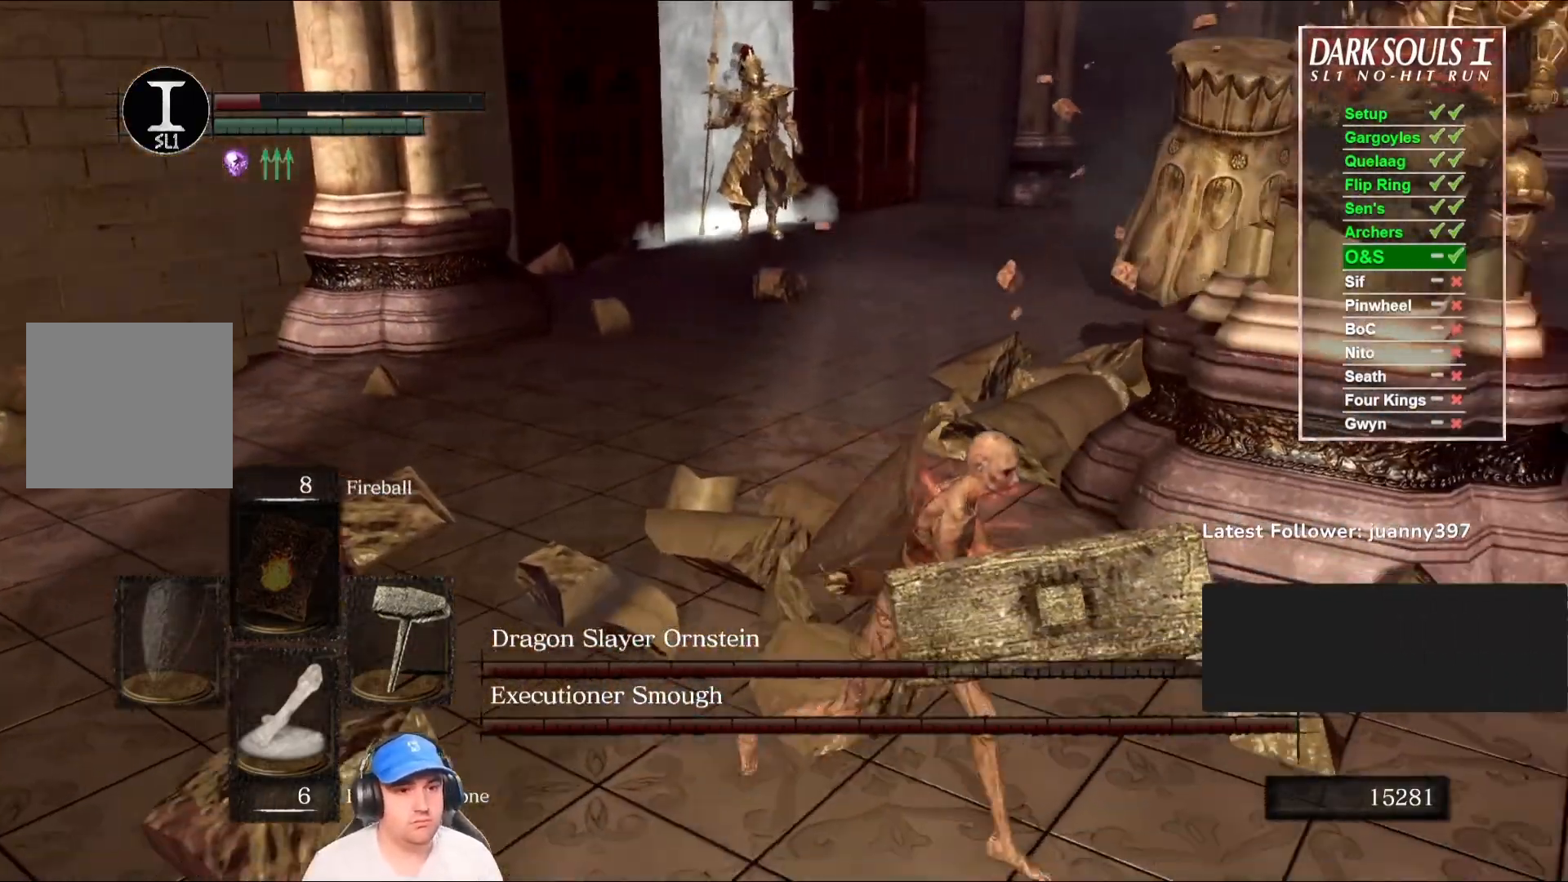
{"buttons": [], "left_stick": "up-right", "right_stick": "center", "events": [[33, "left_stick", "right"], [167, "left_stick", "up-right"]]}
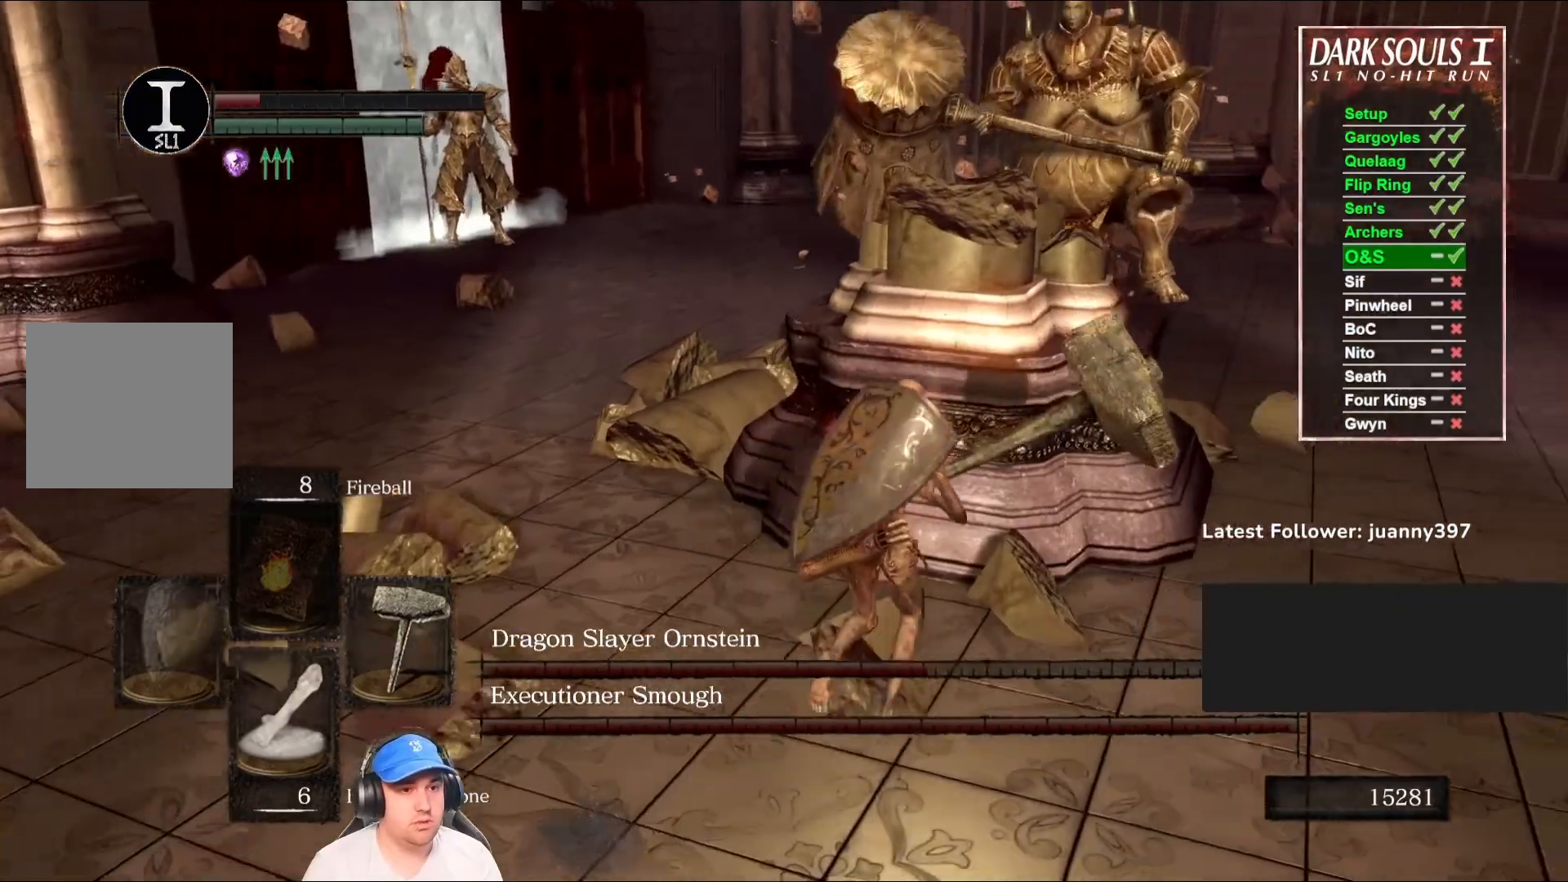
{"buttons": ["B"], "left_stick": "down-right", "right_stick": "left", "events": [[133, "B", "down"], [433, "right_stick", "left"], [467, "left_stick", "down-right"]]}
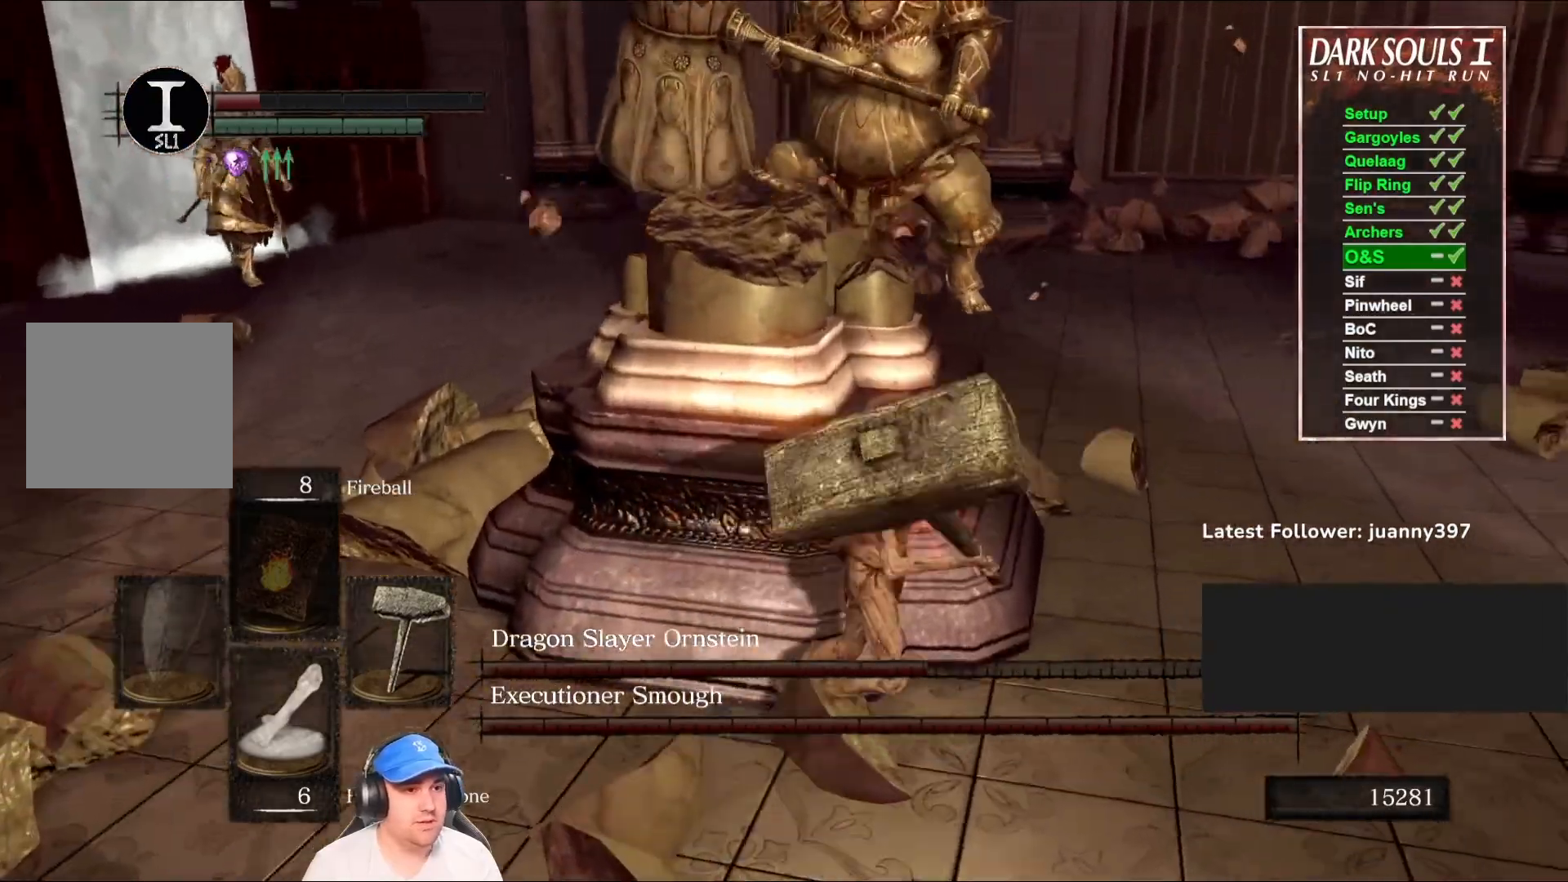
{"buttons": [], "left_stick": "down", "right_stick": "right", "events": [[33, "left_stick", "down"], [167, "right_stick", "center"], [467, "B", "up"], [500, "right_stick", "right"]]}
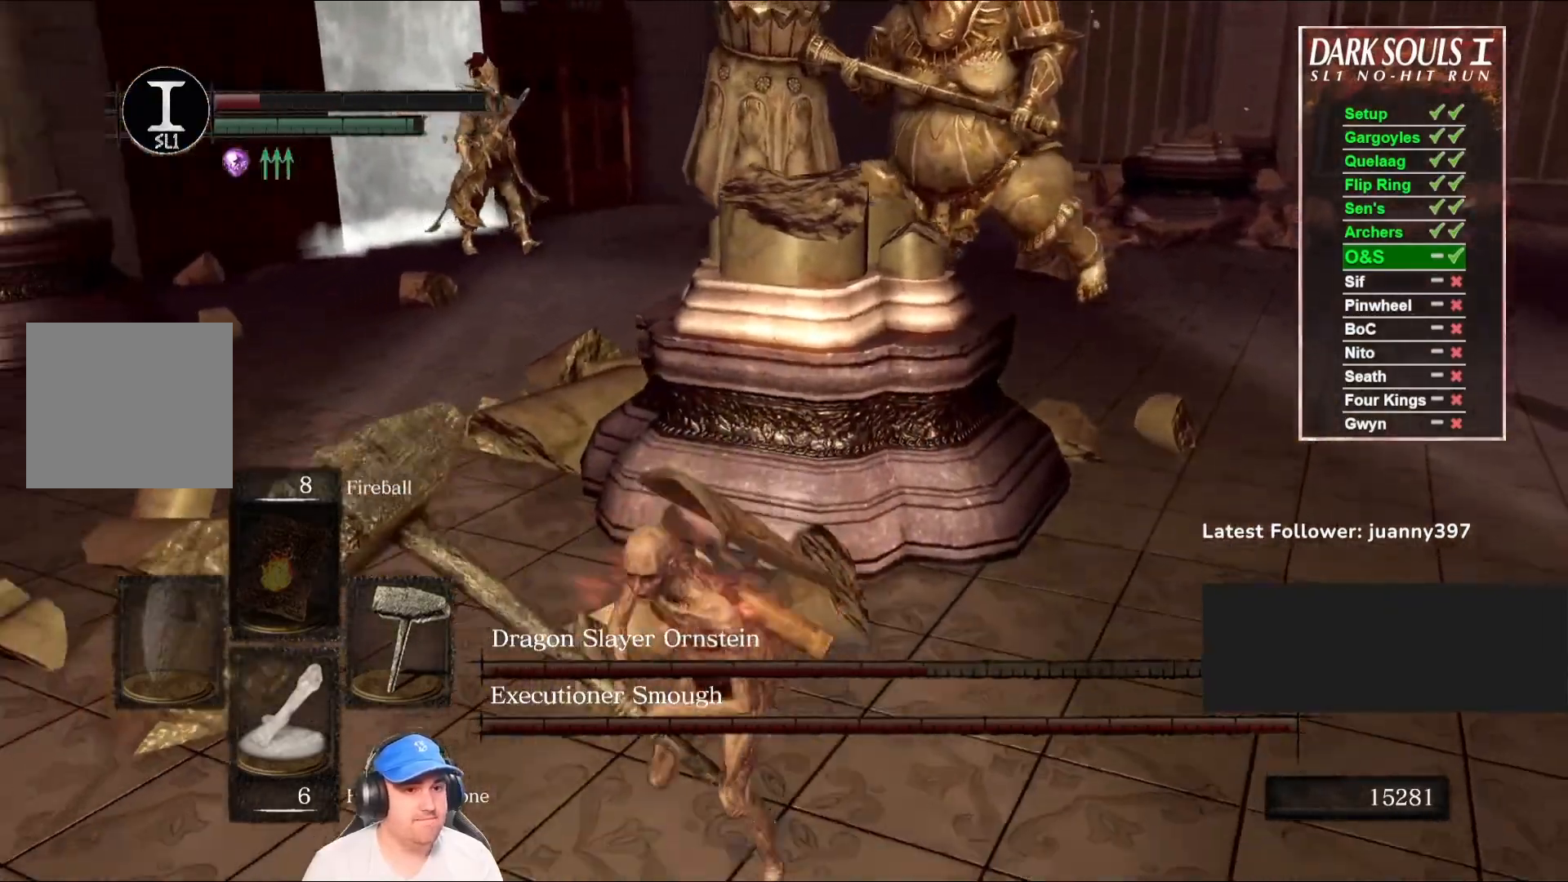
{"buttons": ["B"], "left_stick": "up", "right_stick": "center", "events": [[67, "left_stick", "left"], [200, "left_stick", "up"], [200, "right_stick", "center"], [267, "left_stick", "up-right"], [333, "B", "down"], [467, "left_stick", "up"]]}
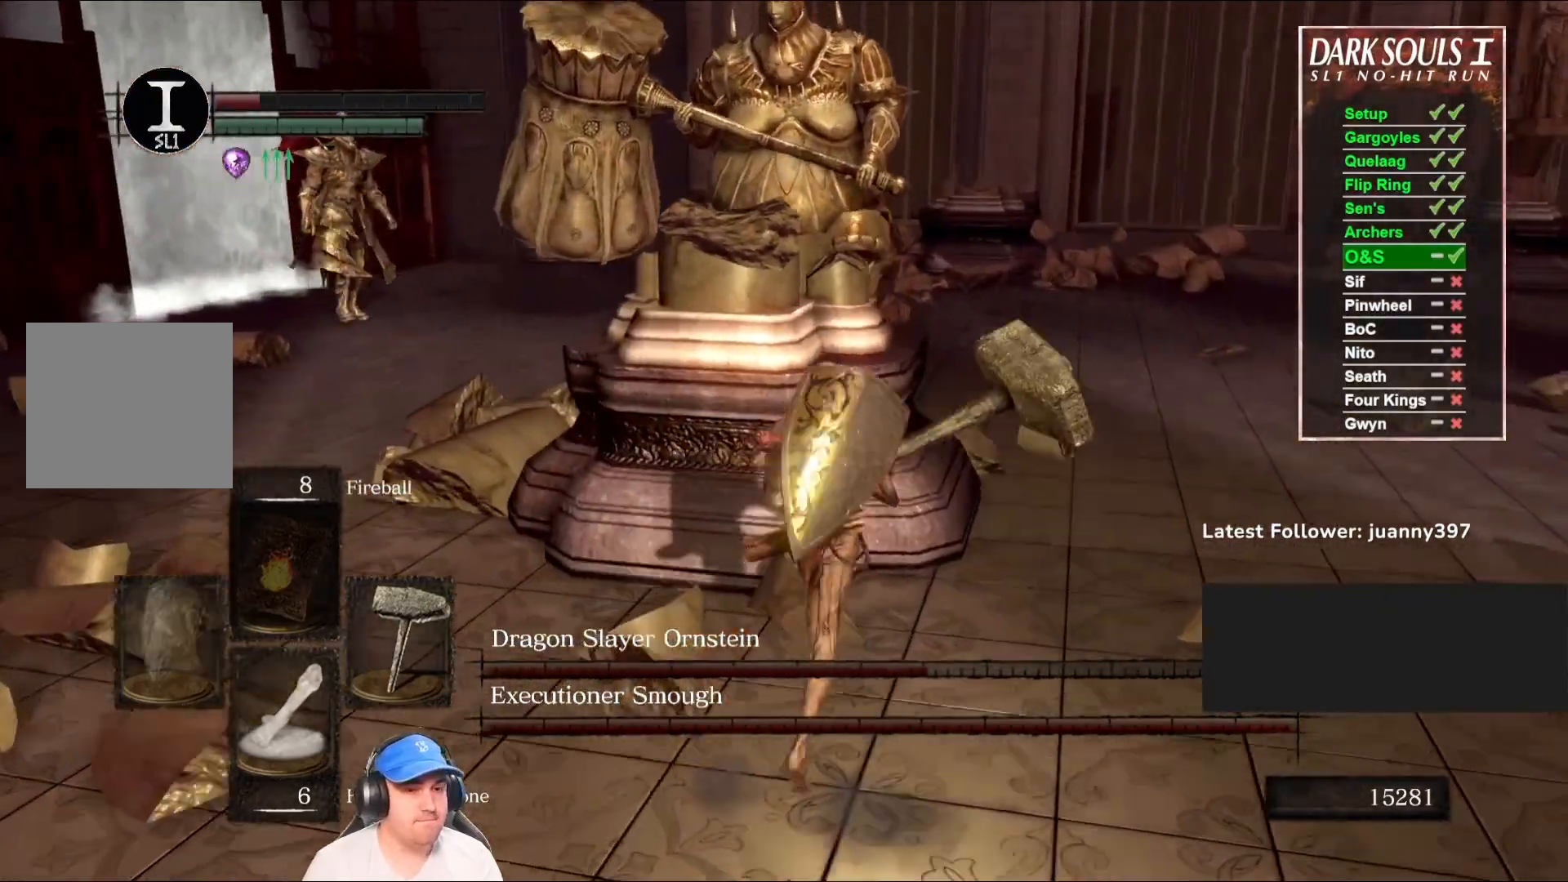
{"buttons": ["B"], "left_stick": "down-right", "right_stick": "left", "events": [[333, "right_stick", "left"], [367, "left_stick", "up-right"], [500, "left_stick", "down-right"]]}
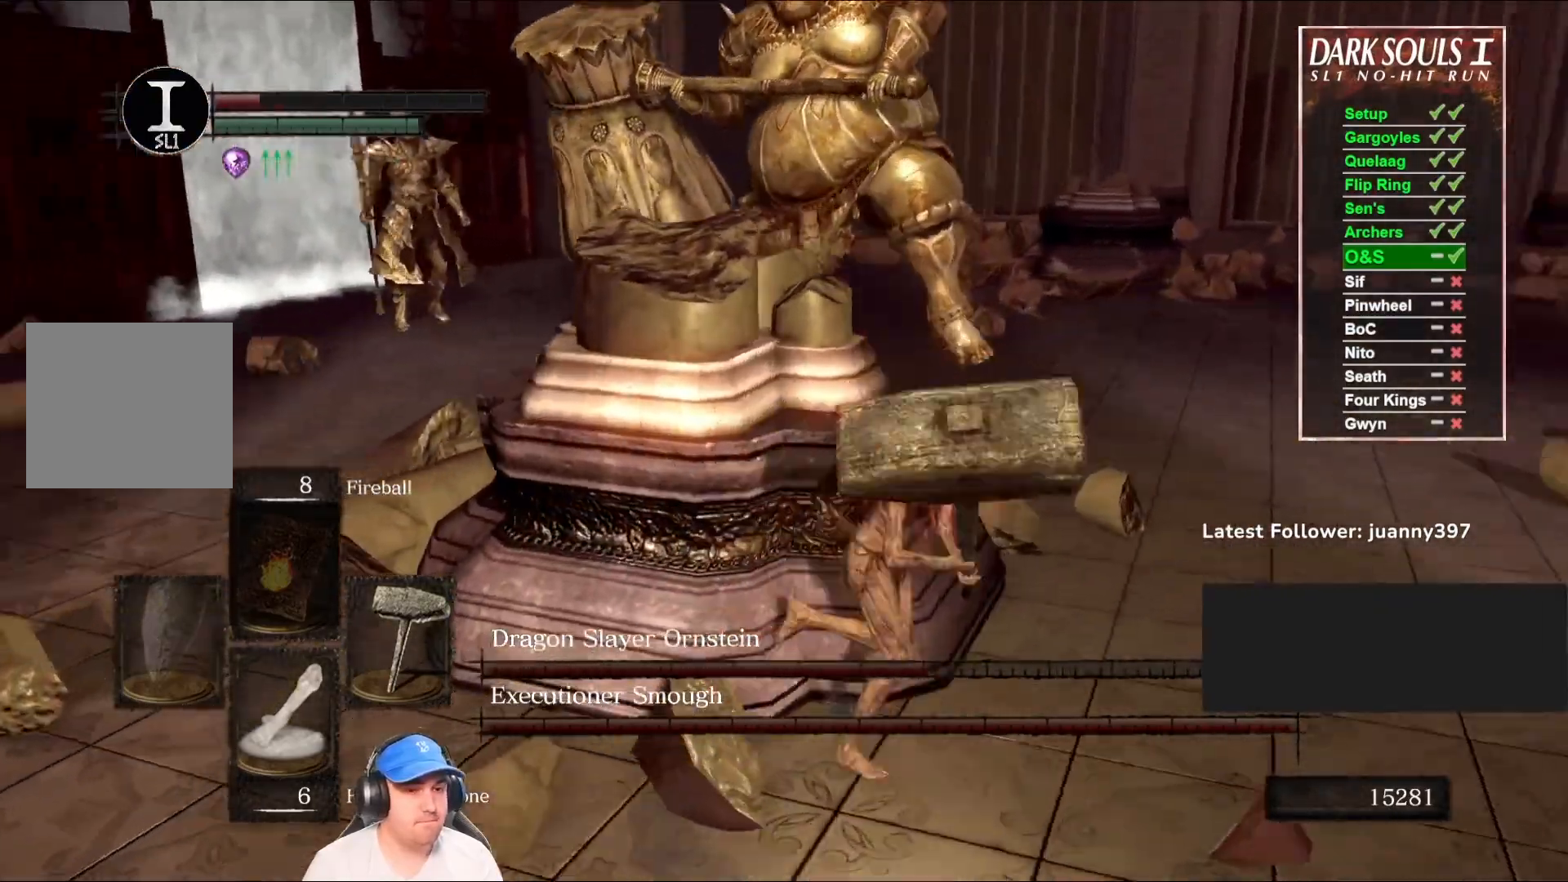
{"buttons": ["B"], "left_stick": "down-left", "right_stick": "right", "events": [[67, "left_stick", "down"], [67, "right_stick", "center"], [333, "left_stick", "down-left"], [433, "right_stick", "right"]]}
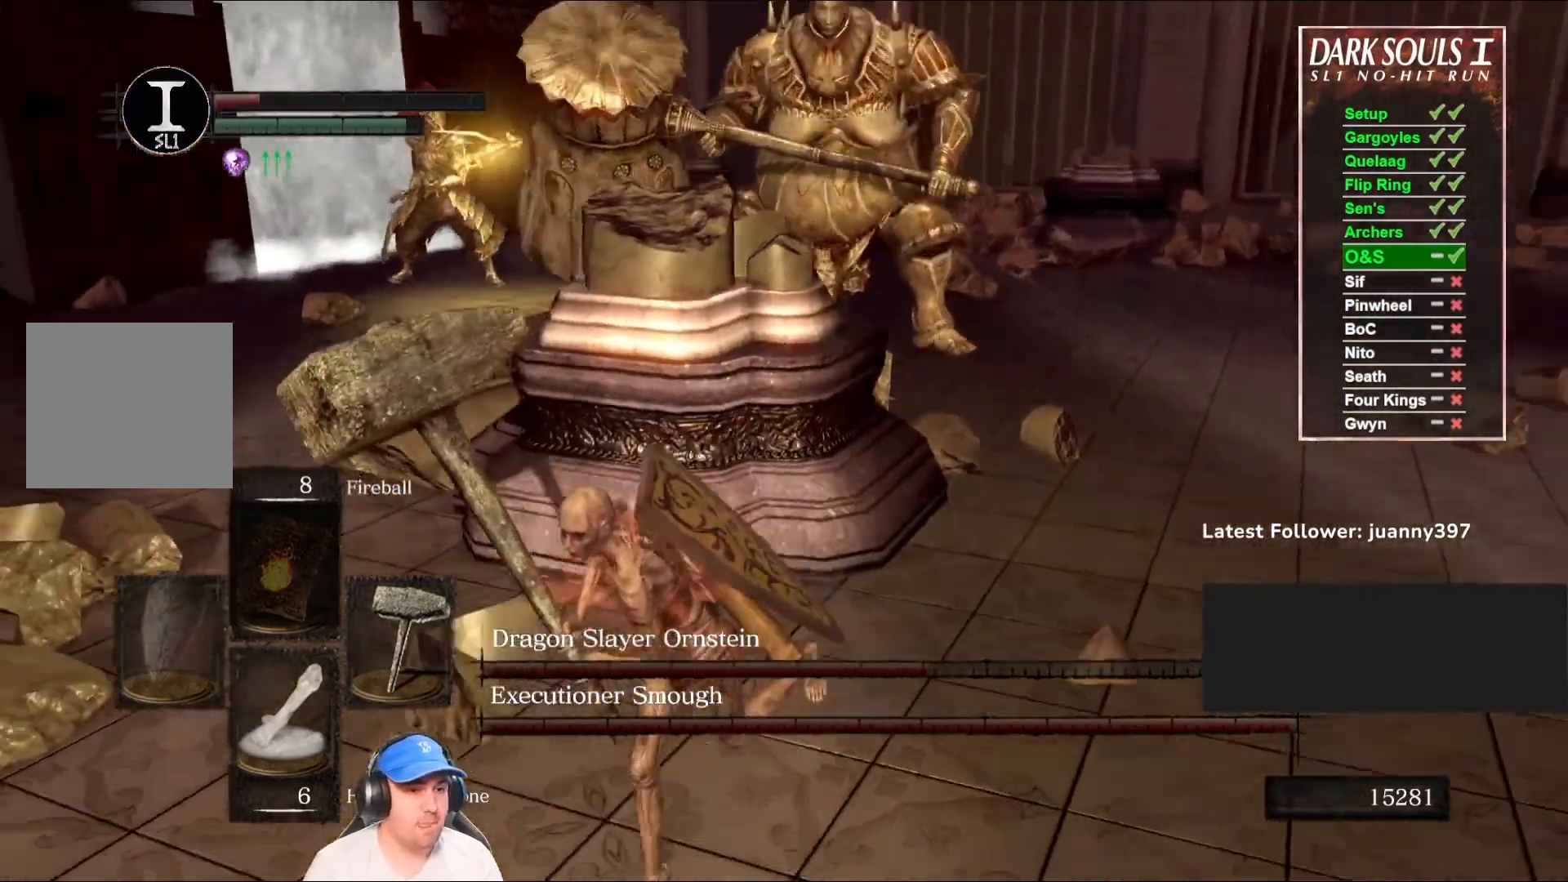
{"buttons": [], "left_stick": "down", "right_stick": "center", "events": [[67, "right_stick", "center"], [133, "left_stick", "down"], [233, "B", "up"]]}
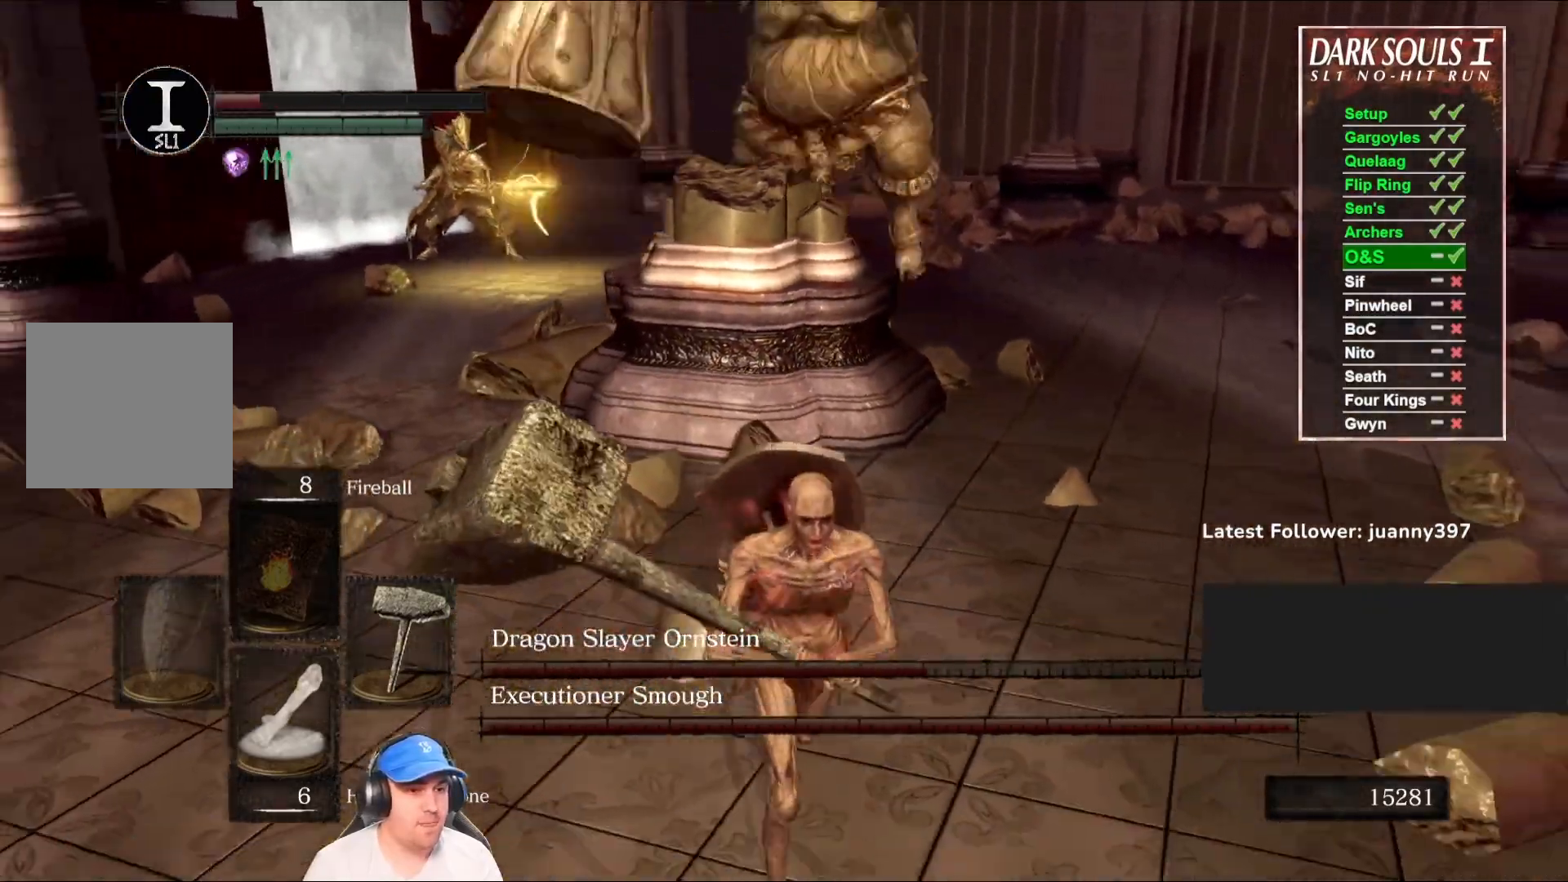
{"buttons": [], "left_stick": "down", "right_stick": "center", "events": []}